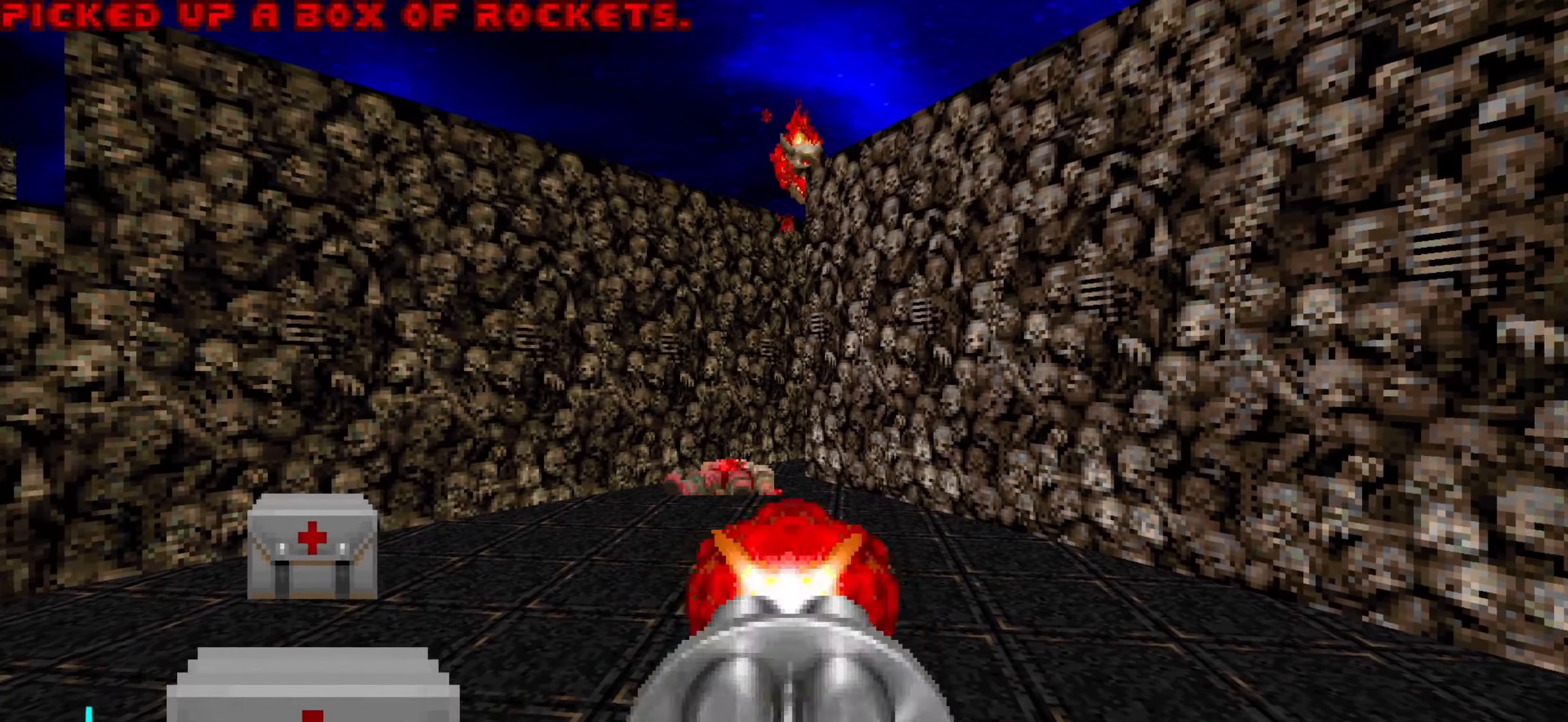
Gameplay with keyboard and mouse; each line is a JSON object with the keys and mouse buttons held at the frame after it. "events" lists presses ("down") and releases ("up") of "1", "2", "3", "4", "a", "alt", "c", "ctrl", "d", "e", "f", "q", "r", "s", "shift", "space", "tab", "v", "w", "x", "z", "mouse_left", "mouse_wheel" and "mouse_right" between this image and that frame as [ms after this image, input, new state], when the widget could be followed in between. "mouse_left", "mouse_wheel", "mouse_right" = the "left", "wheel", "right" buttons of the "mouse" list. No other keys are recorded. "wheel" means that the mouse wheel is clicked or scrolled. Not read: mouse_move.
{"keys": ["d", "w"], "mouse": [], "events": [[116, "mouse_left", "down"], [216, "a", "down"], [266, "mouse_left", "up"], [300, "a", "up"], [400, "mouse_left", "down"], [450, "w", "down"], [500, "d", "down"], [500, "mouse_left", "up"]]}
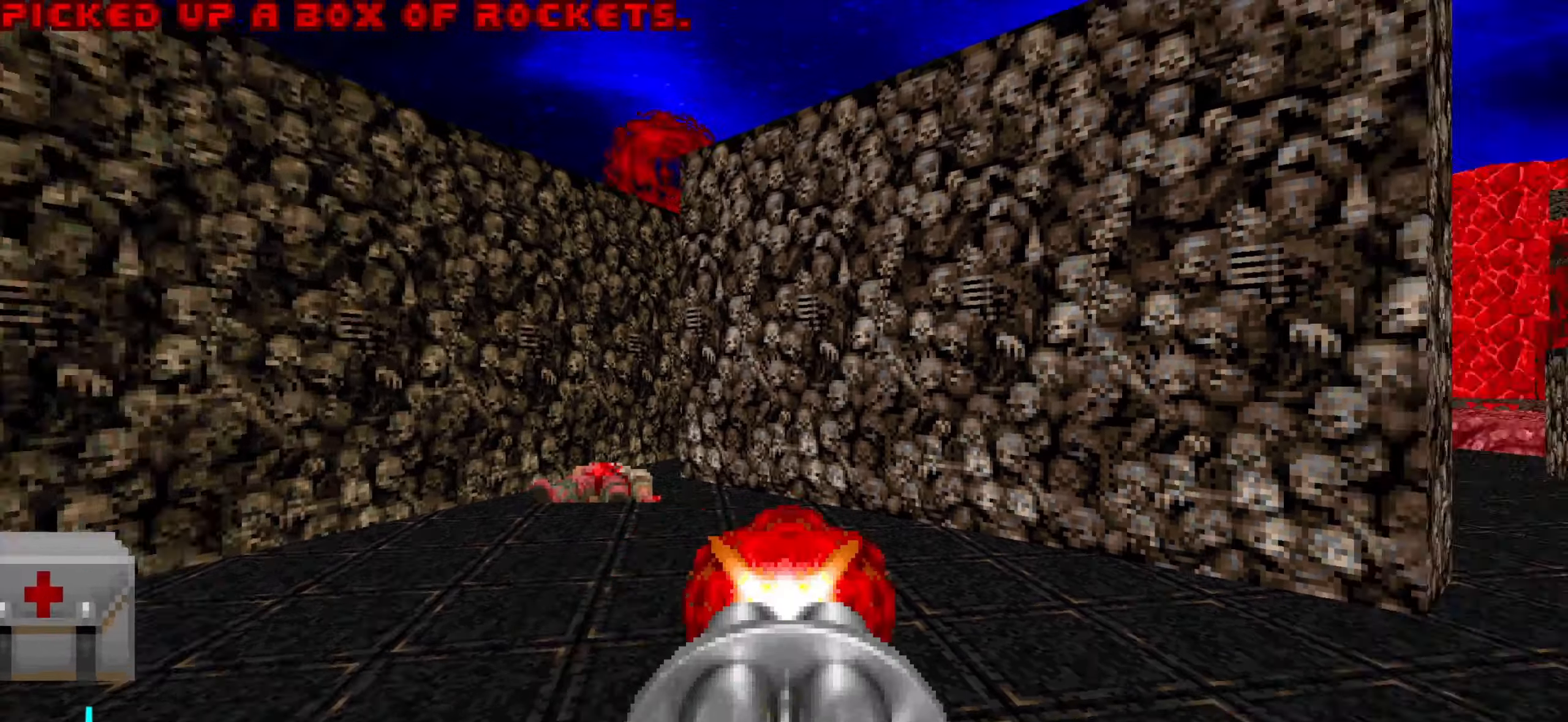
{"keys": ["w"], "mouse": [], "events": [[183, "d", "up"], [333, "3", "down"], [366, "3", "up"]]}
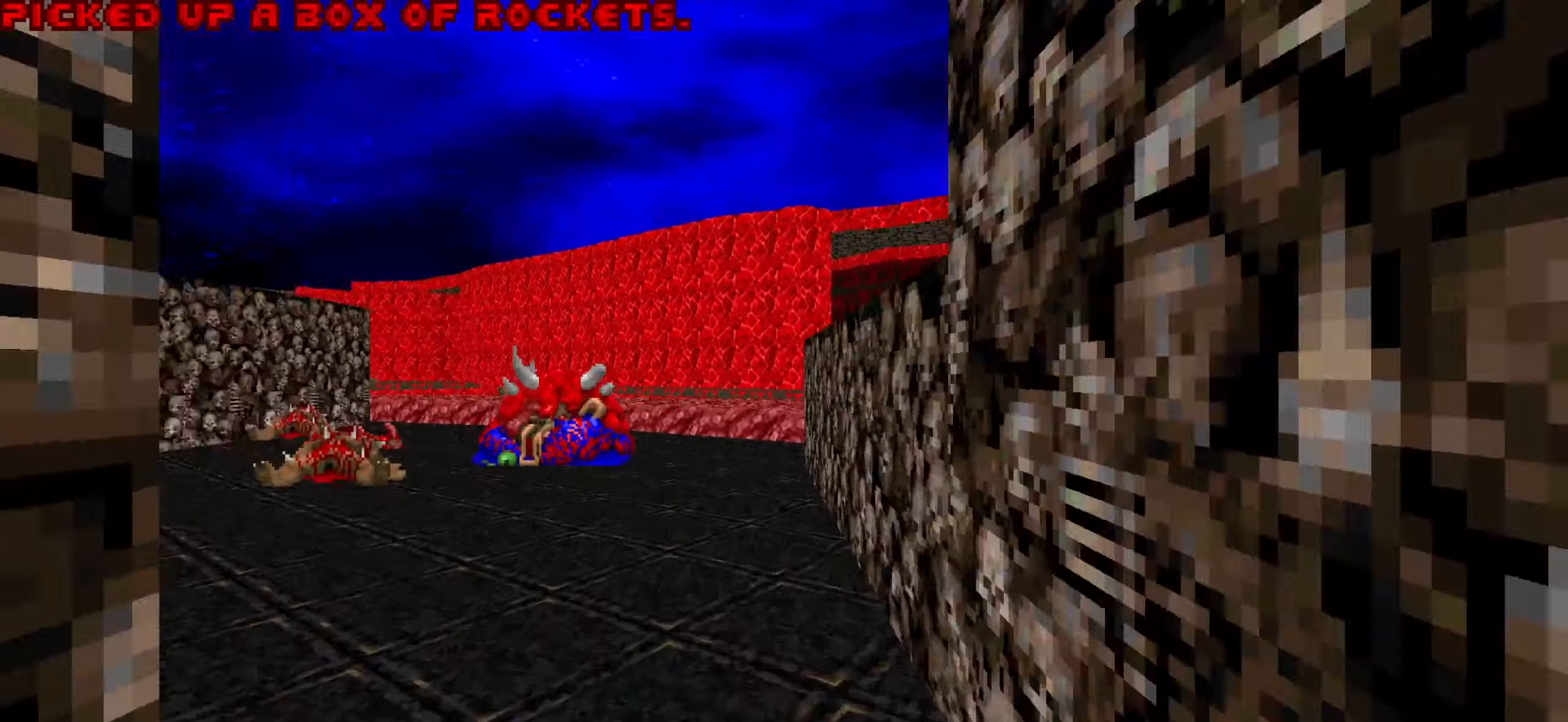
{"keys": ["d", "w"], "mouse": [], "events": [[66, "d", "down"], [166, "d", "up"], [200, "a", "down"], [250, "w", "up"], [300, "a", "up"], [350, "w", "down"], [450, "d", "down"]]}
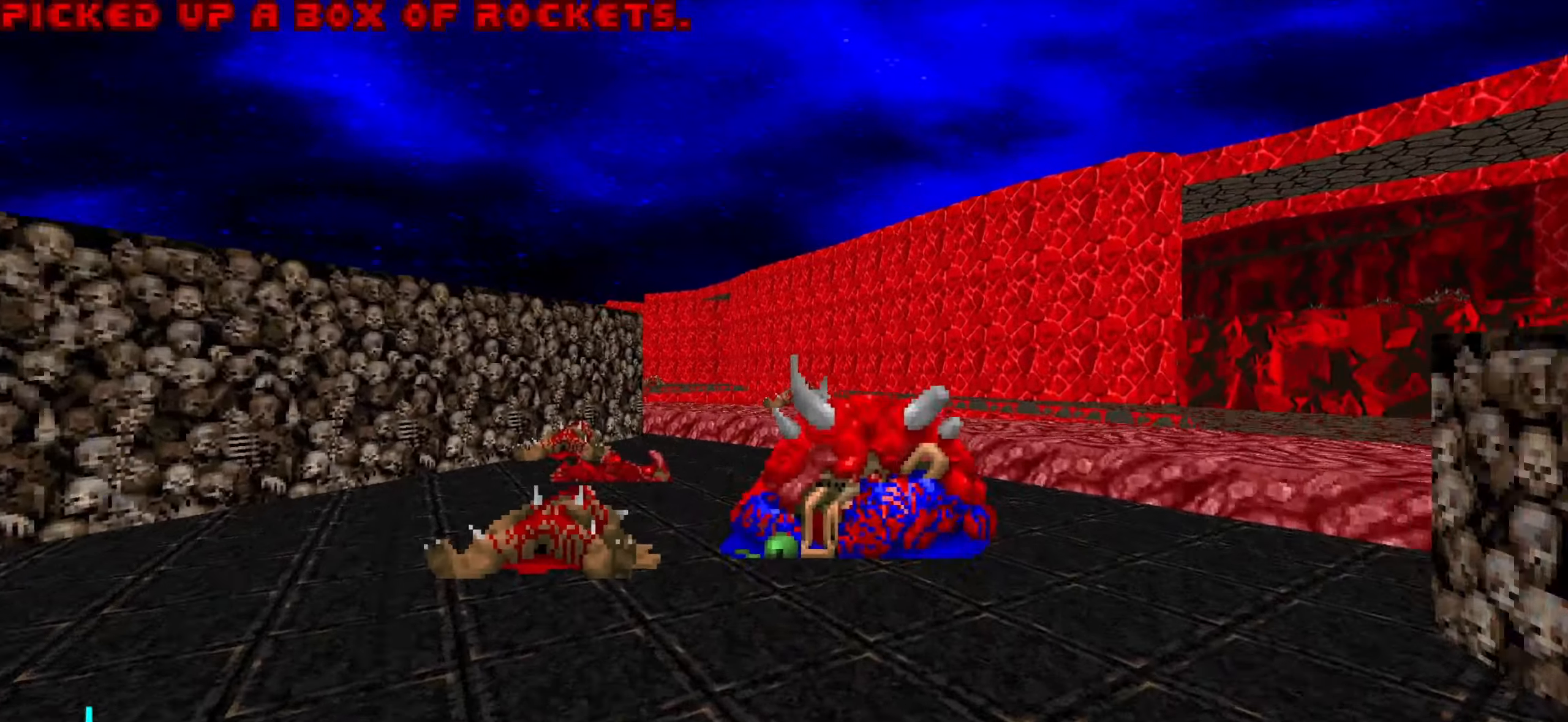
{"keys": ["d", "w"], "mouse": [], "events": [[33, "a", "down"], [83, "d", "up"], [183, "a", "up"], [233, "c", "down"], [316, "c", "up"], [466, "d", "down"]]}
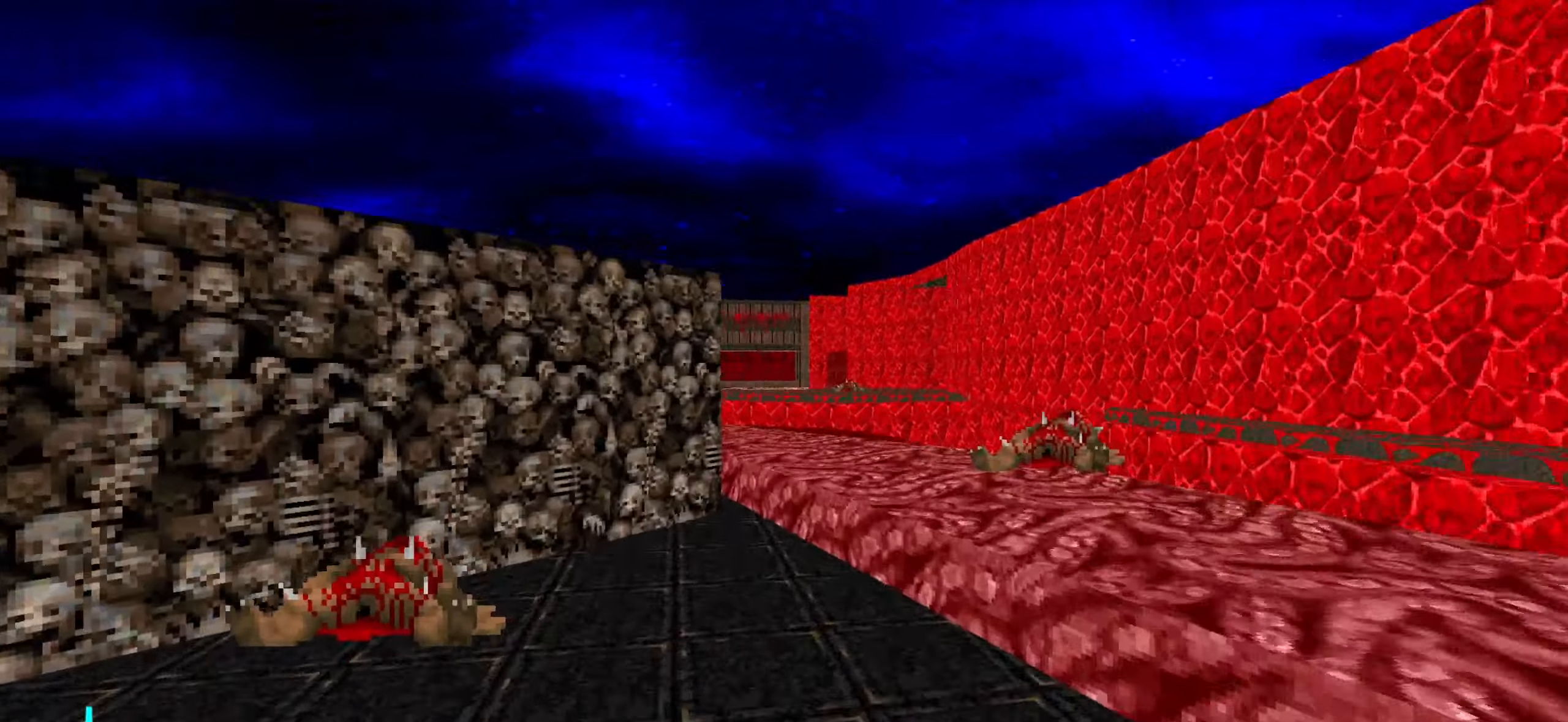
{"keys": ["a", "w"], "mouse": [], "events": [[150, "d", "up"], [250, "a", "down"], [350, "a", "up"], [483, "a", "down"]]}
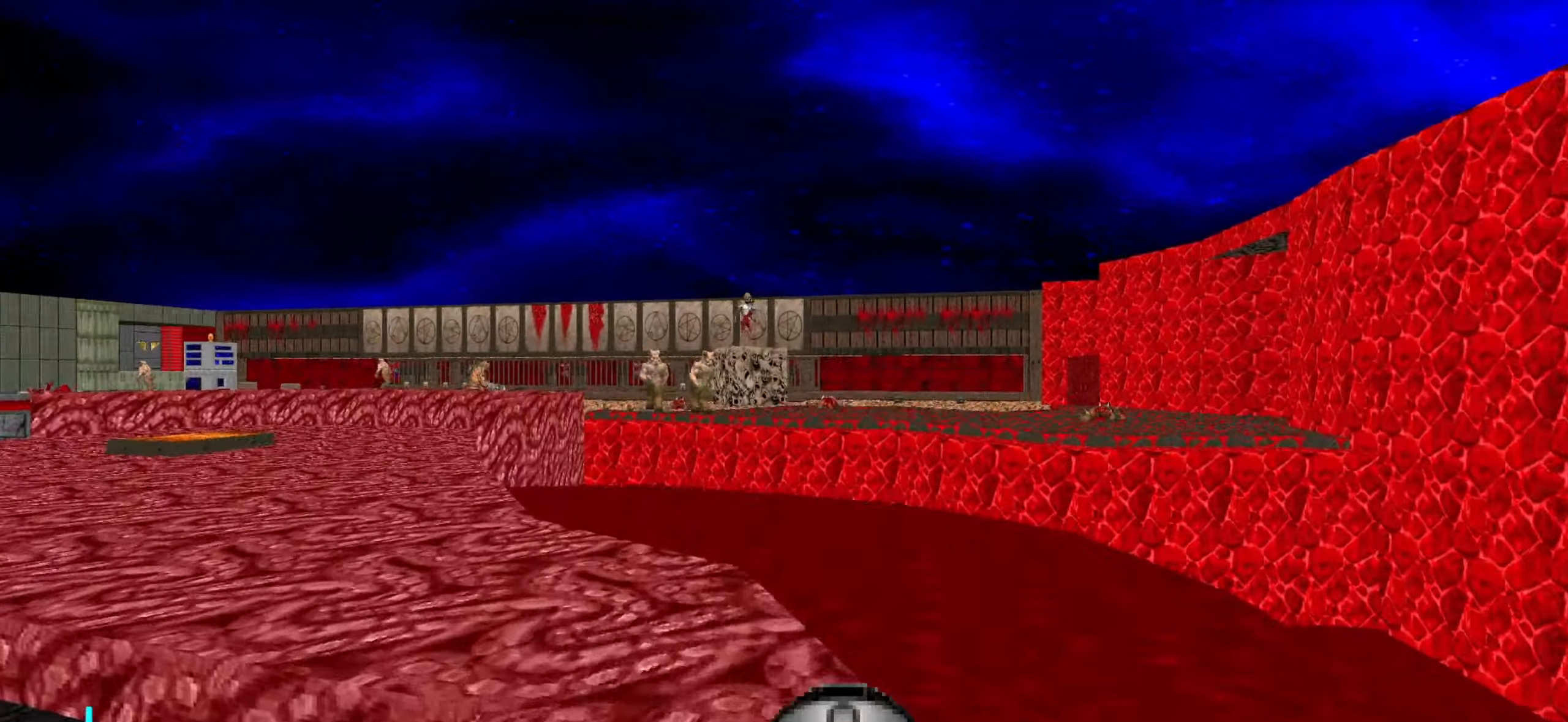
{"keys": ["a"], "mouse": [], "events": [[283, "w", "up"], [333, "w", "down"], [383, "w", "up"]]}
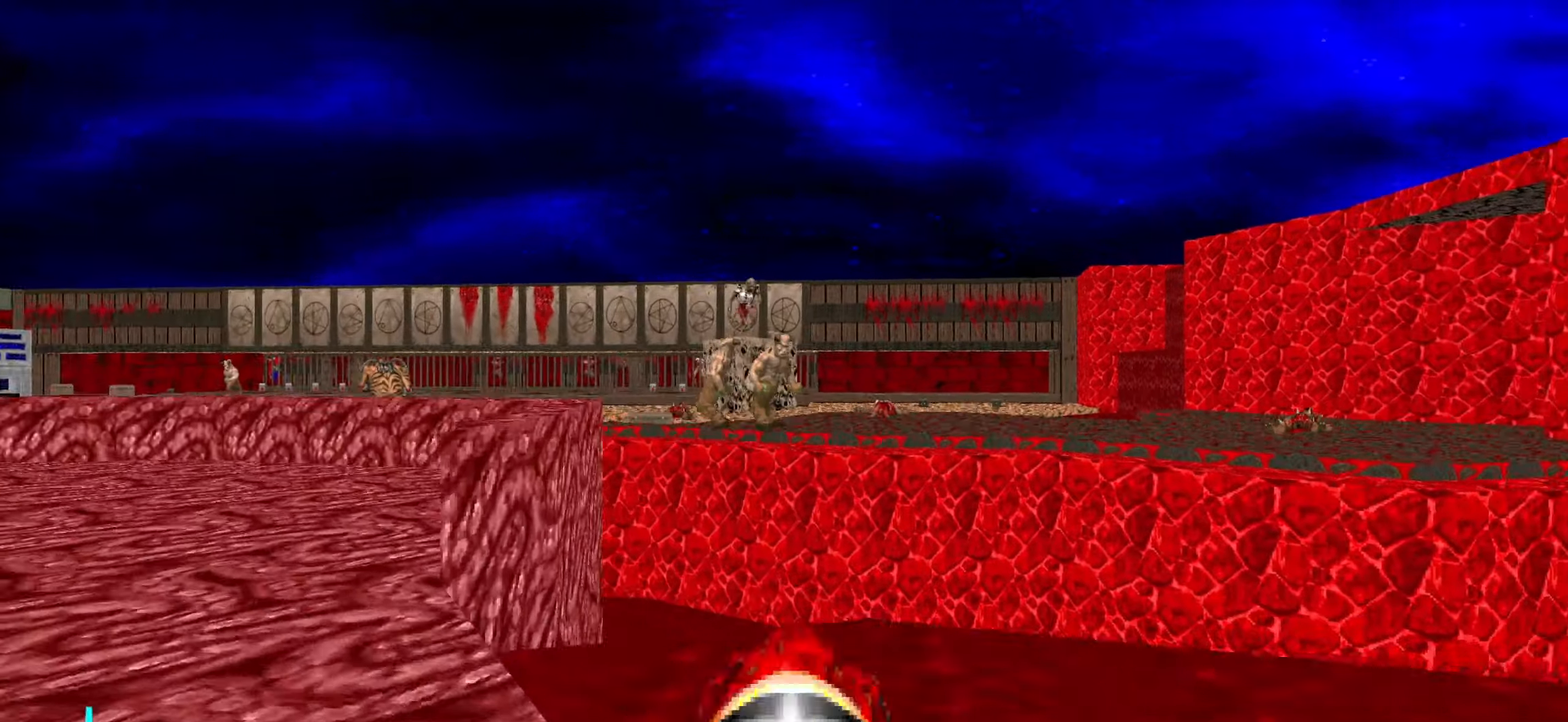
{"keys": ["a", "w"], "mouse": ["left"], "events": [[16, "a", "up"], [16, "mouse_left", "down"], [166, "d", "down"], [266, "d", "up"], [400, "a", "down"], [400, "w", "down"]]}
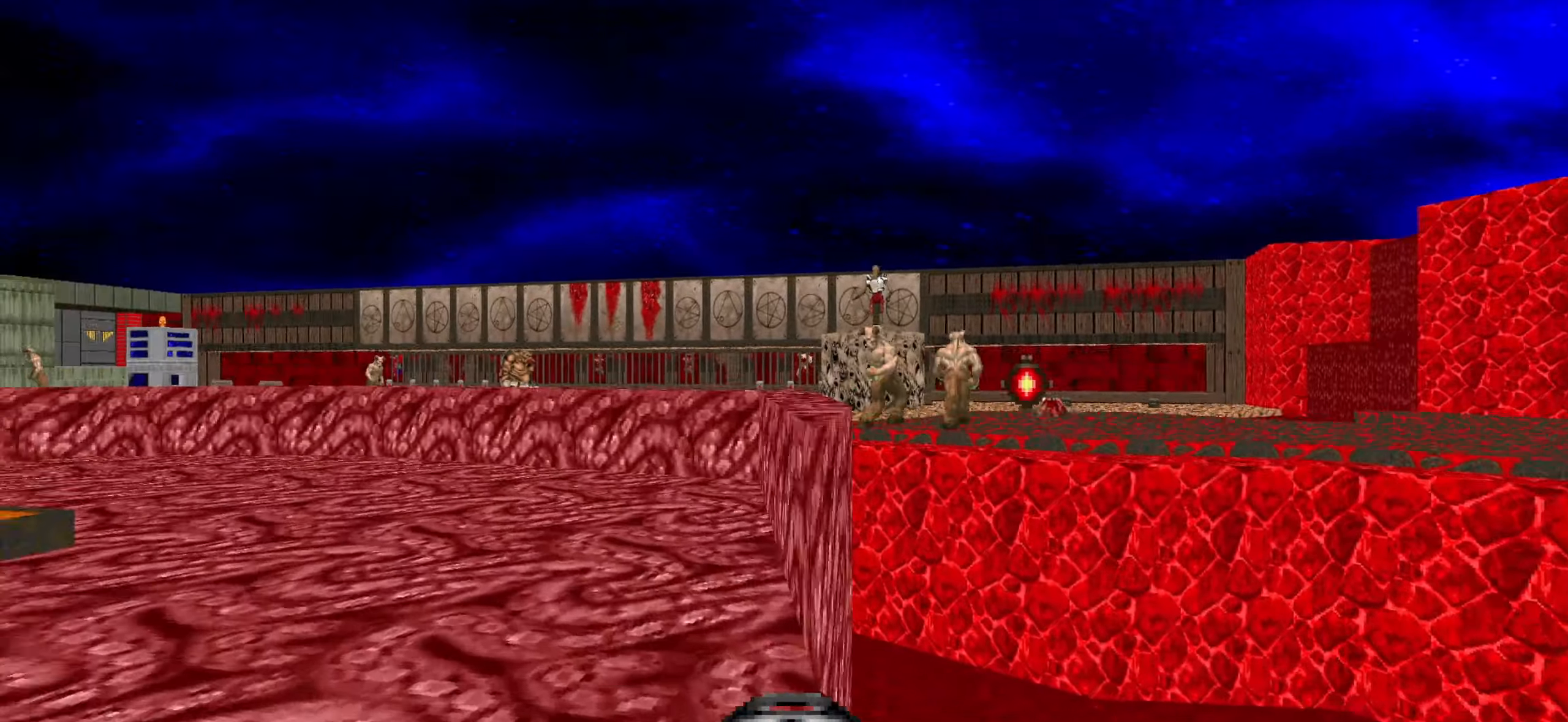
{"keys": [], "mouse": ["left"], "events": [[233, "w", "up"], [283, "a", "up"], [383, "s", "down"], [466, "s", "up"]]}
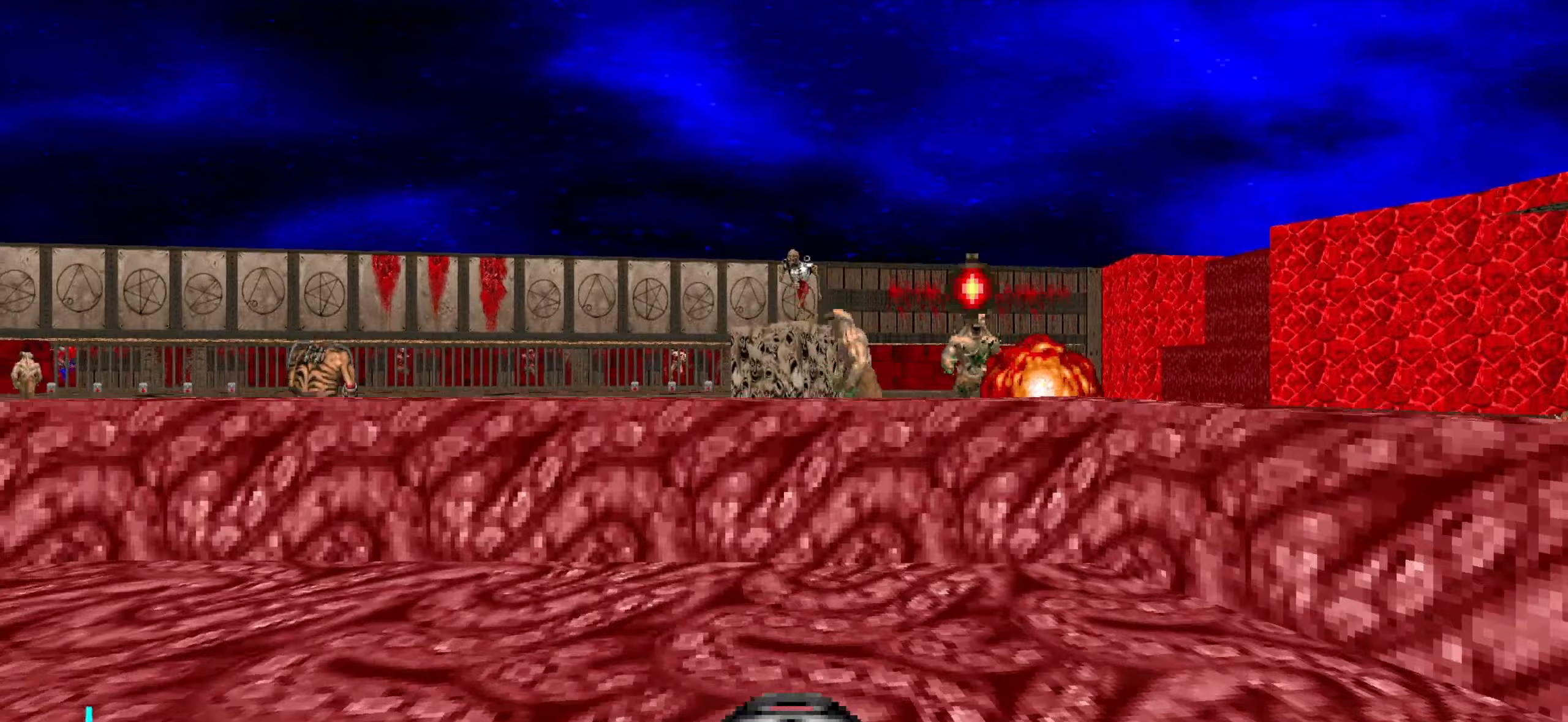
{"keys": [], "mouse": ["left"], "events": [[67, "a", "down"], [67, "w", "down"], [117, "a", "up"], [167, "w", "up"], [400, "s", "down"], [433, "s", "up"]]}
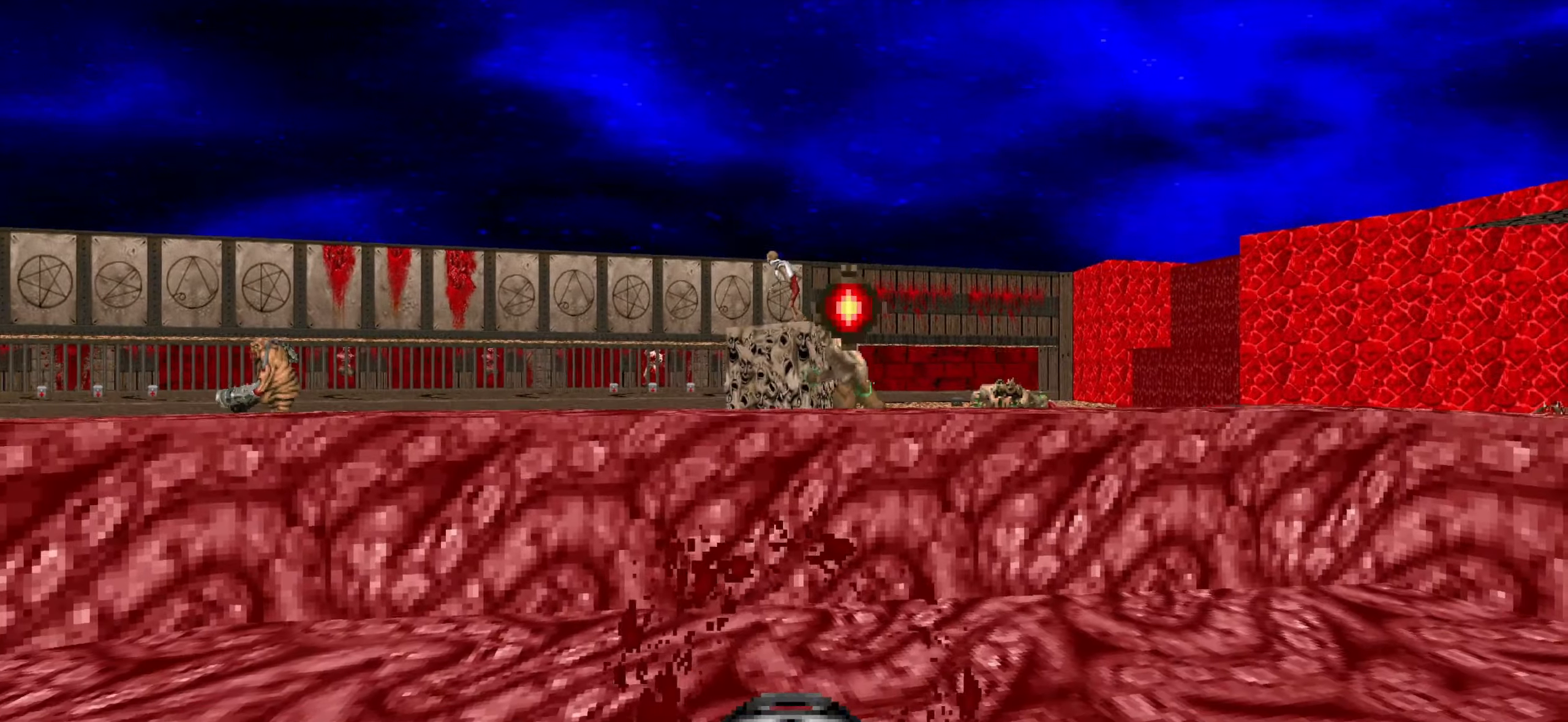
{"keys": ["a", "w"], "mouse": ["left"], "events": [[83, "a", "down"], [183, "a", "up"], [417, "a", "down"], [467, "w", "down"]]}
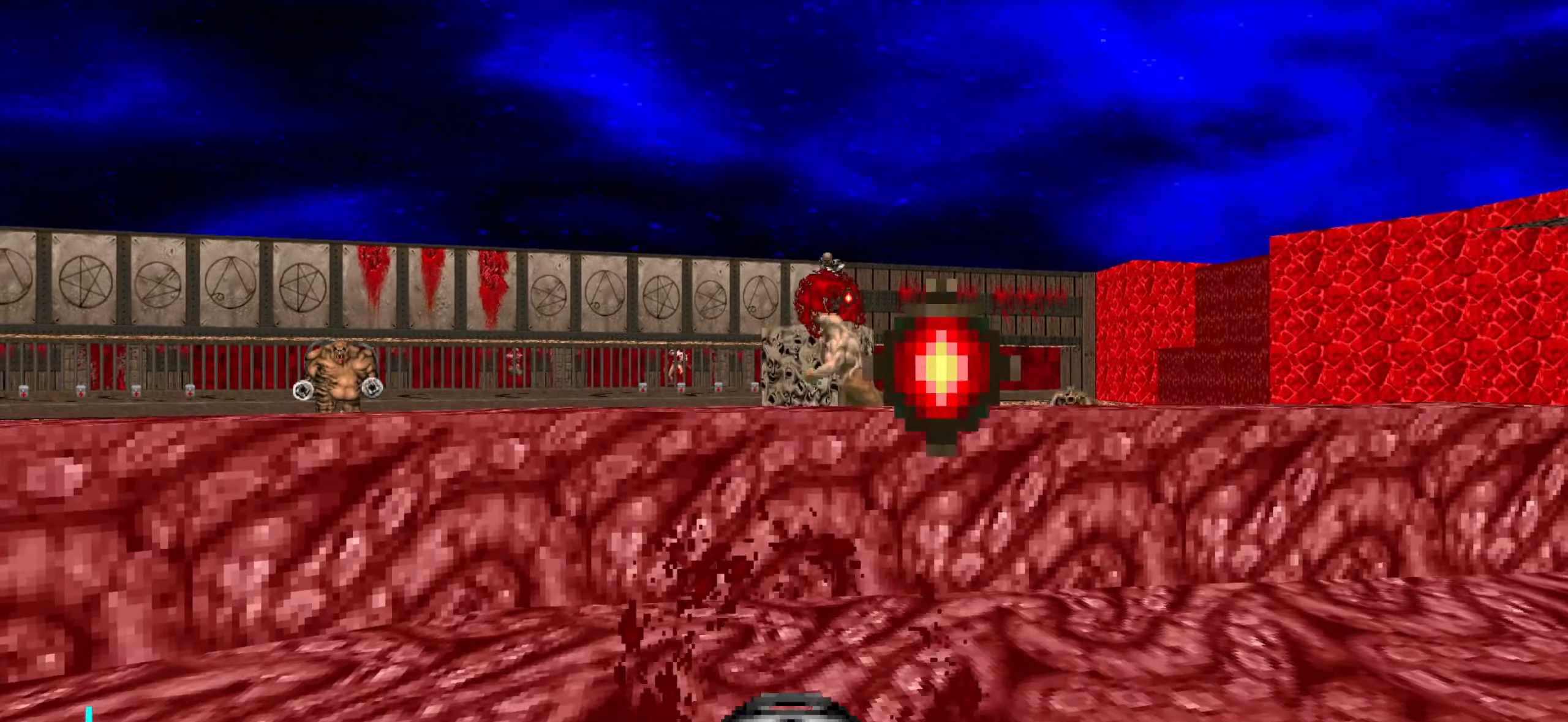
{"keys": [], "mouse": ["left"], "events": [[17, "a", "up"], [17, "w", "up"], [200, "s", "down"], [383, "s", "up"]]}
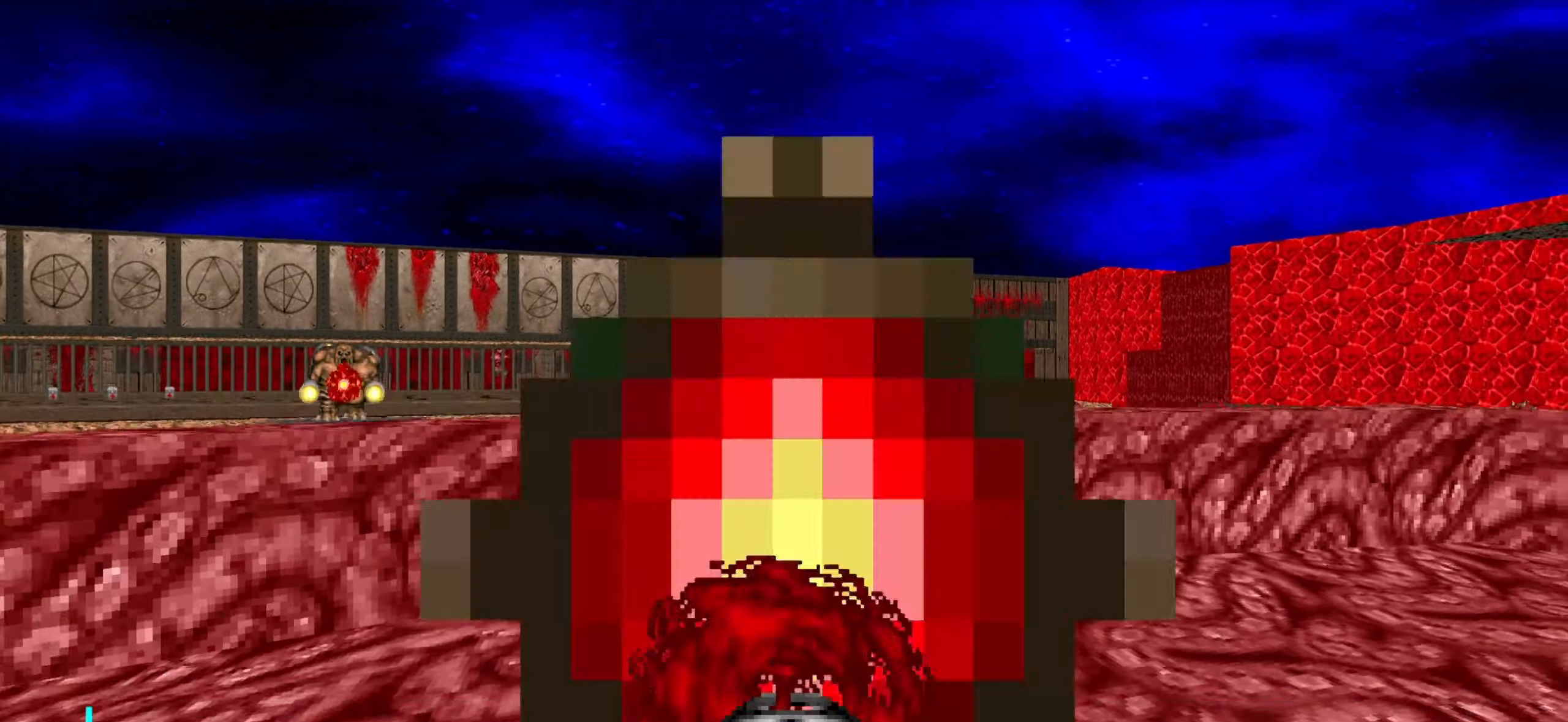
{"keys": ["d"], "mouse": ["left"], "events": [[33, "mouse_left", "up"], [33, "s", "down"], [83, "d", "down"], [367, "mouse_left", "down"], [483, "s", "up"]]}
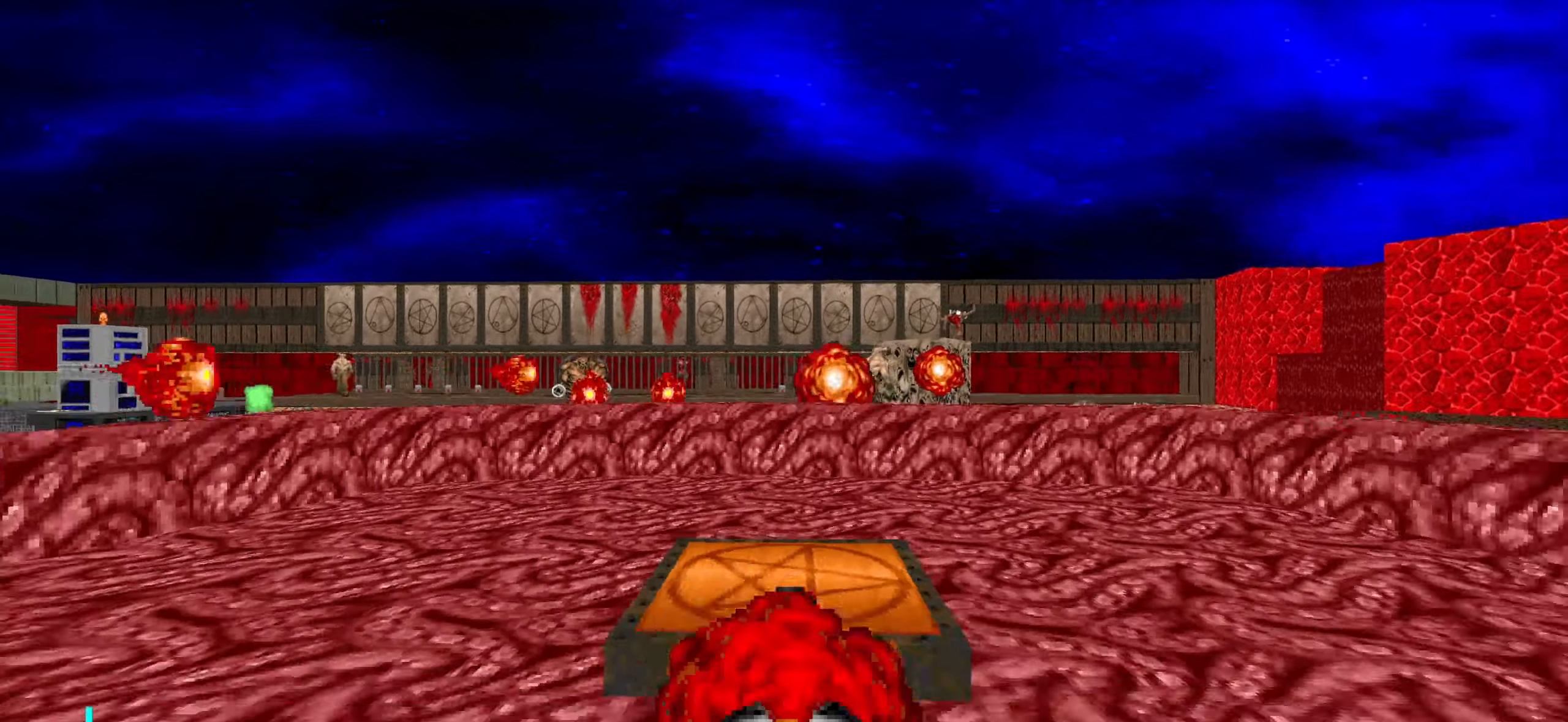
{"keys": ["d", "s"], "mouse": [], "events": [[33, "d", "up"], [133, "d", "down"], [133, "s", "down"], [183, "mouse_left", "up"]]}
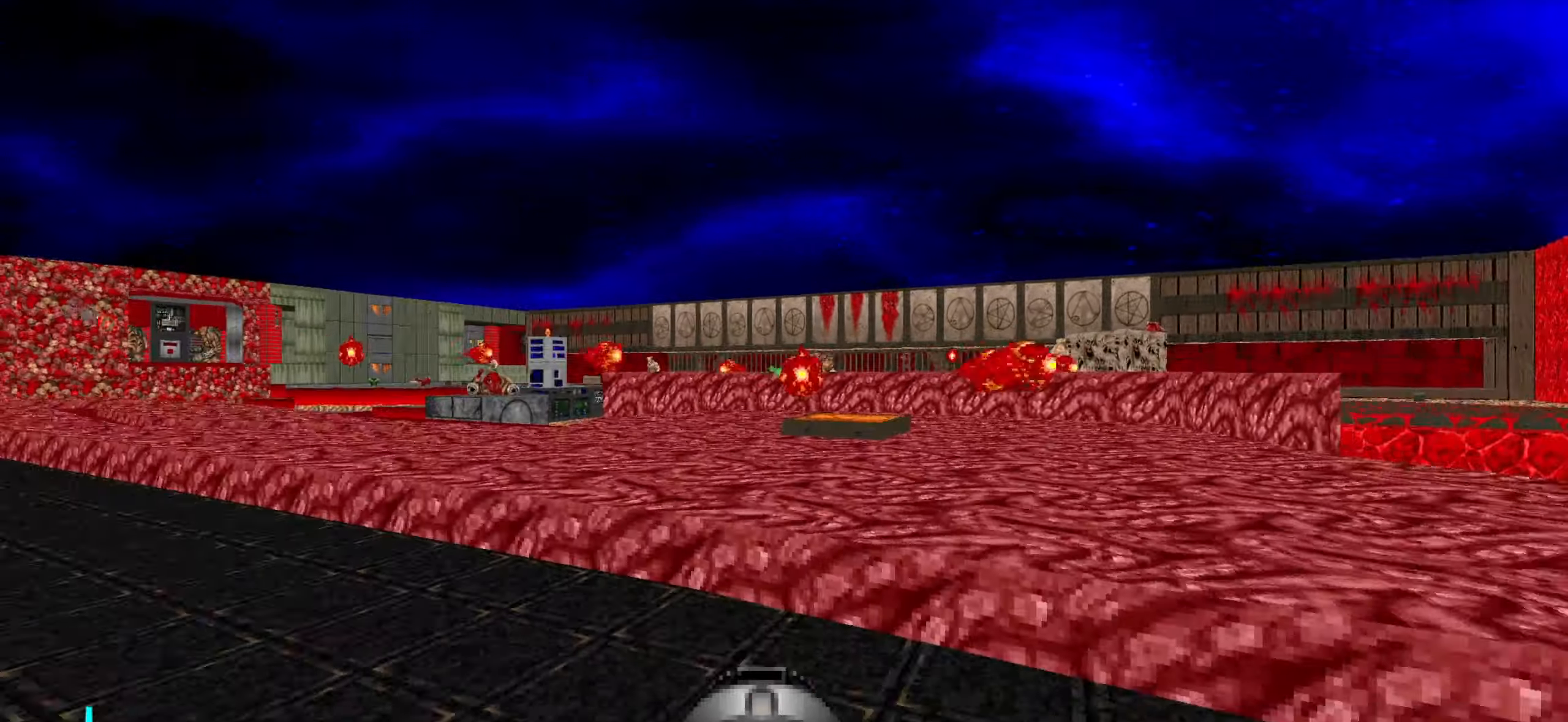
{"keys": ["d"], "mouse": [], "events": [[100, "s", "up"], [333, "w", "down"], [383, "d", "up"], [433, "d", "down"], [433, "w", "up"]]}
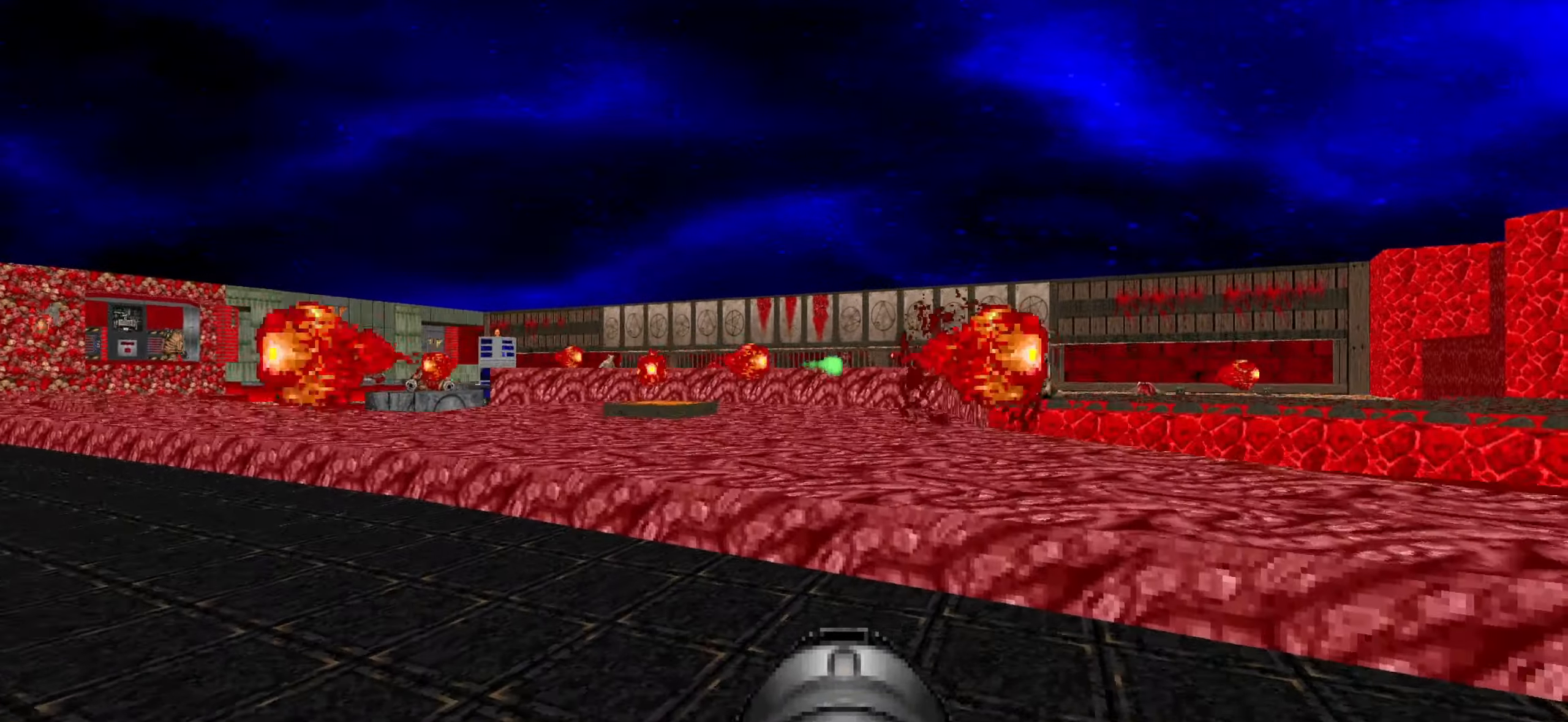
{"keys": ["s"], "mouse": [], "events": [[33, "d", "up"], [67, "a", "down"], [117, "a", "up"], [117, "s", "down"]]}
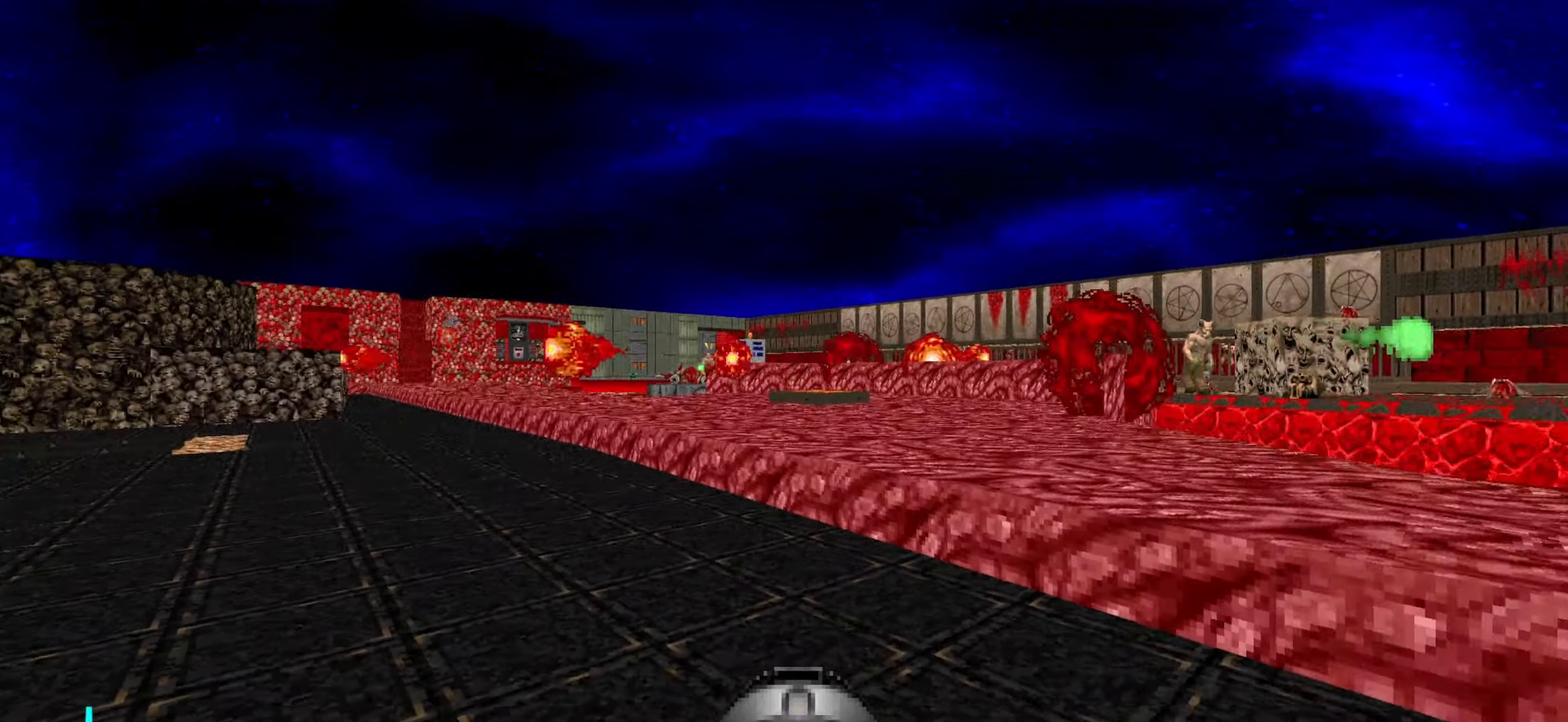
{"keys": ["a", "s"], "mouse": [], "events": [[83, "a", "down"], [133, "s", "up"], [167, "s", "down"], [217, "a", "up"], [417, "a", "down"]]}
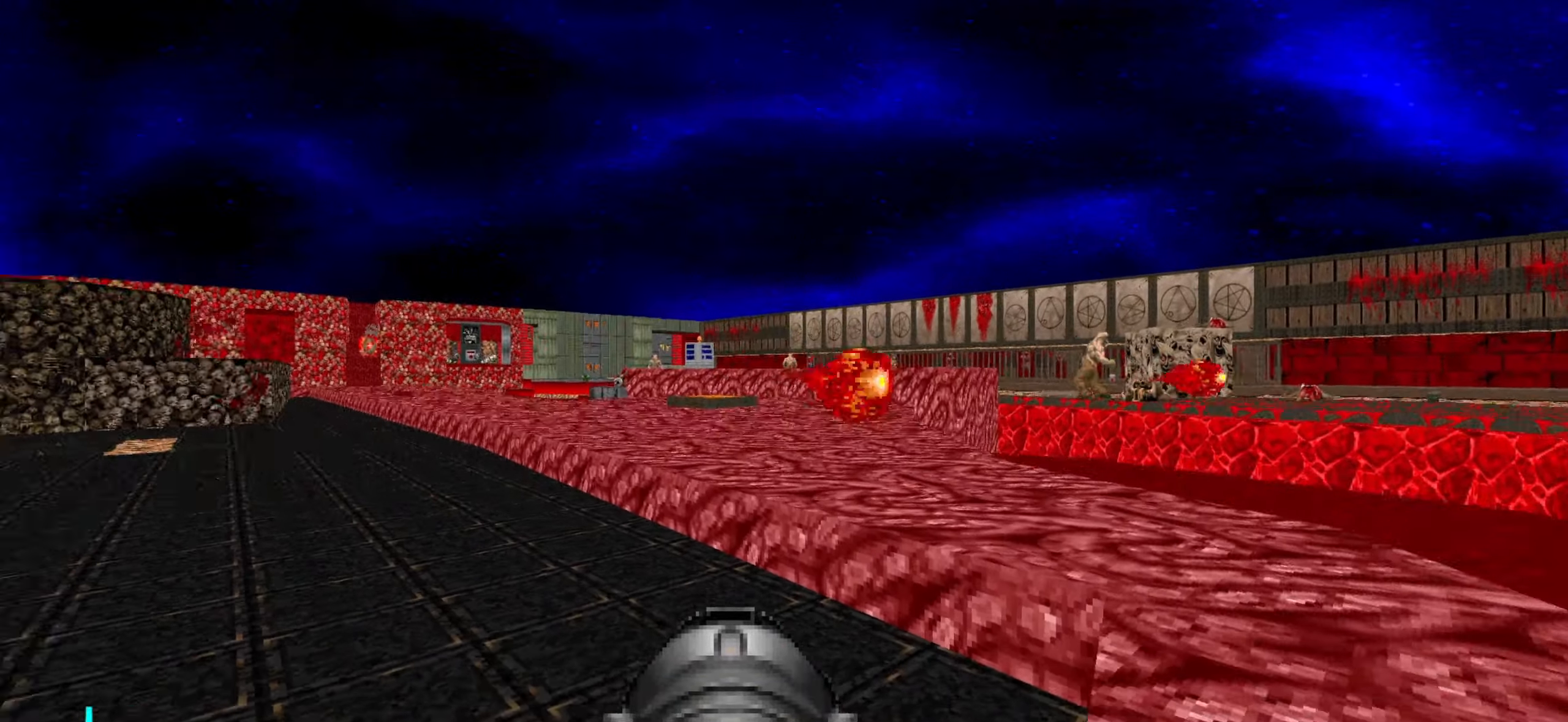
{"keys": ["w"], "mouse": [], "events": [[50, "a", "up"], [250, "a", "down"], [250, "s", "up"], [283, "a", "up"], [383, "a", "down"], [483, "a", "up"], [483, "w", "down"]]}
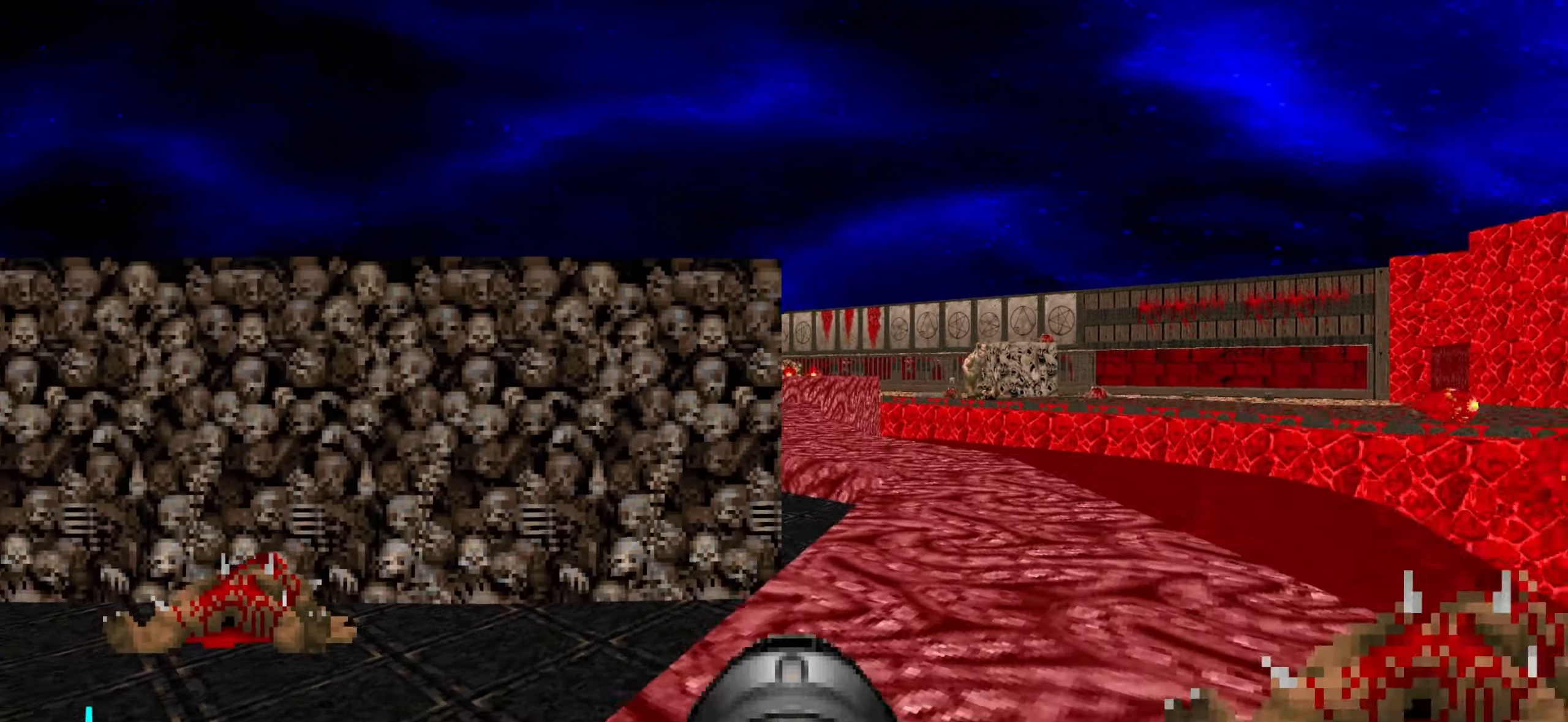
{"keys": [], "mouse": [], "events": [[117, "w", "up"], [267, "d", "down"], [350, "d", "up"]]}
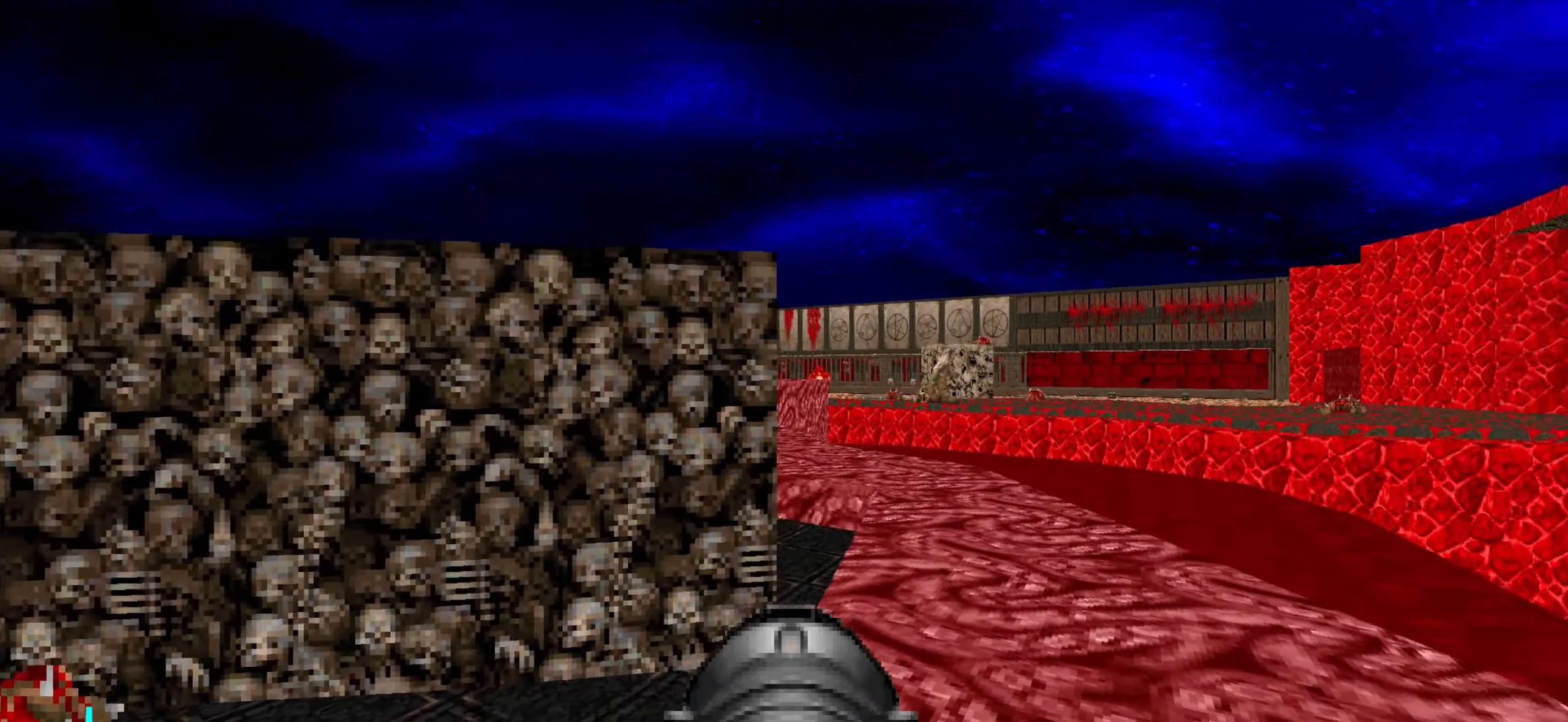
{"keys": [], "mouse": [], "events": [[84, "s", "down"], [284, "s", "up"], [367, "s", "down"], [467, "s", "up"]]}
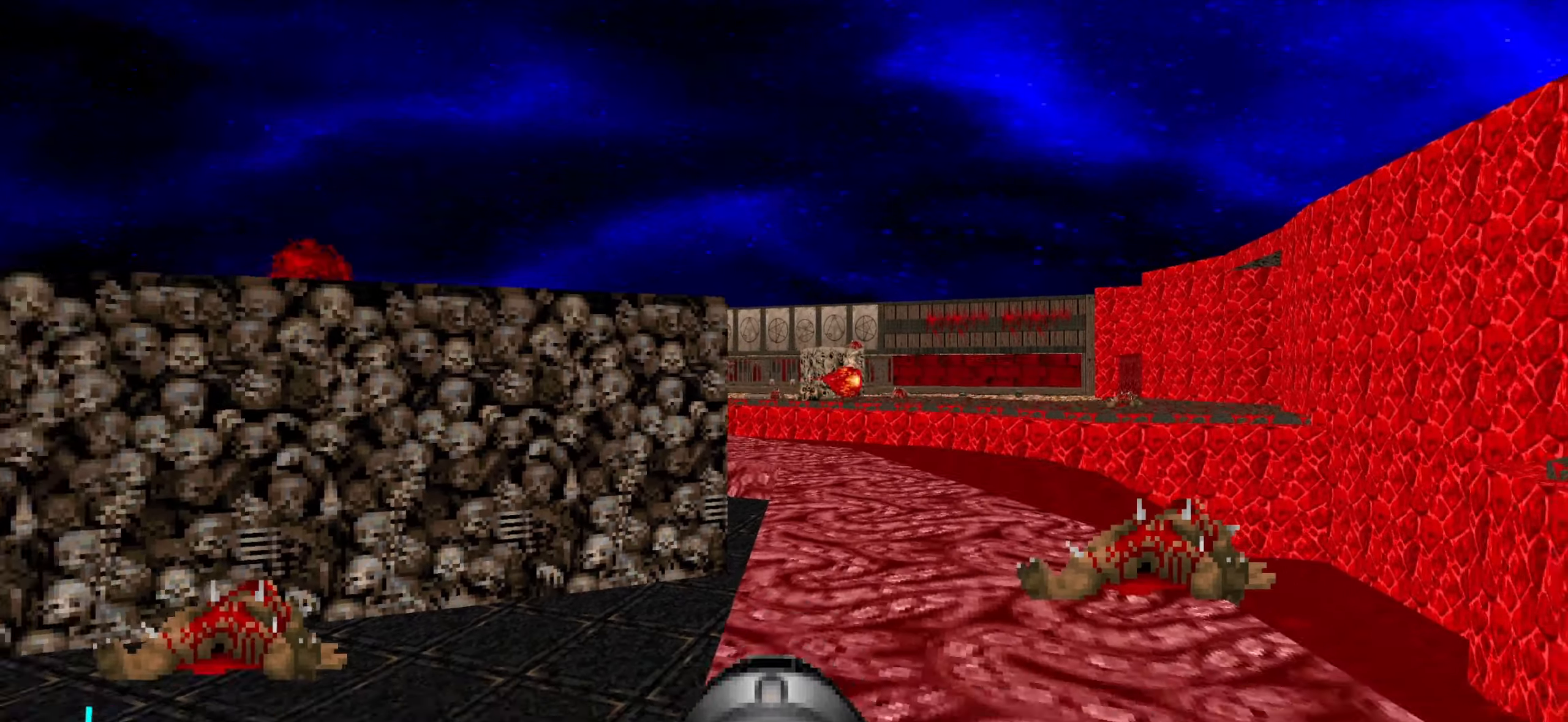
{"keys": ["w"], "mouse": [], "events": [[134, "d", "down"], [167, "w", "down"], [250, "d", "up"], [250, "w", "up"], [484, "w", "down"]]}
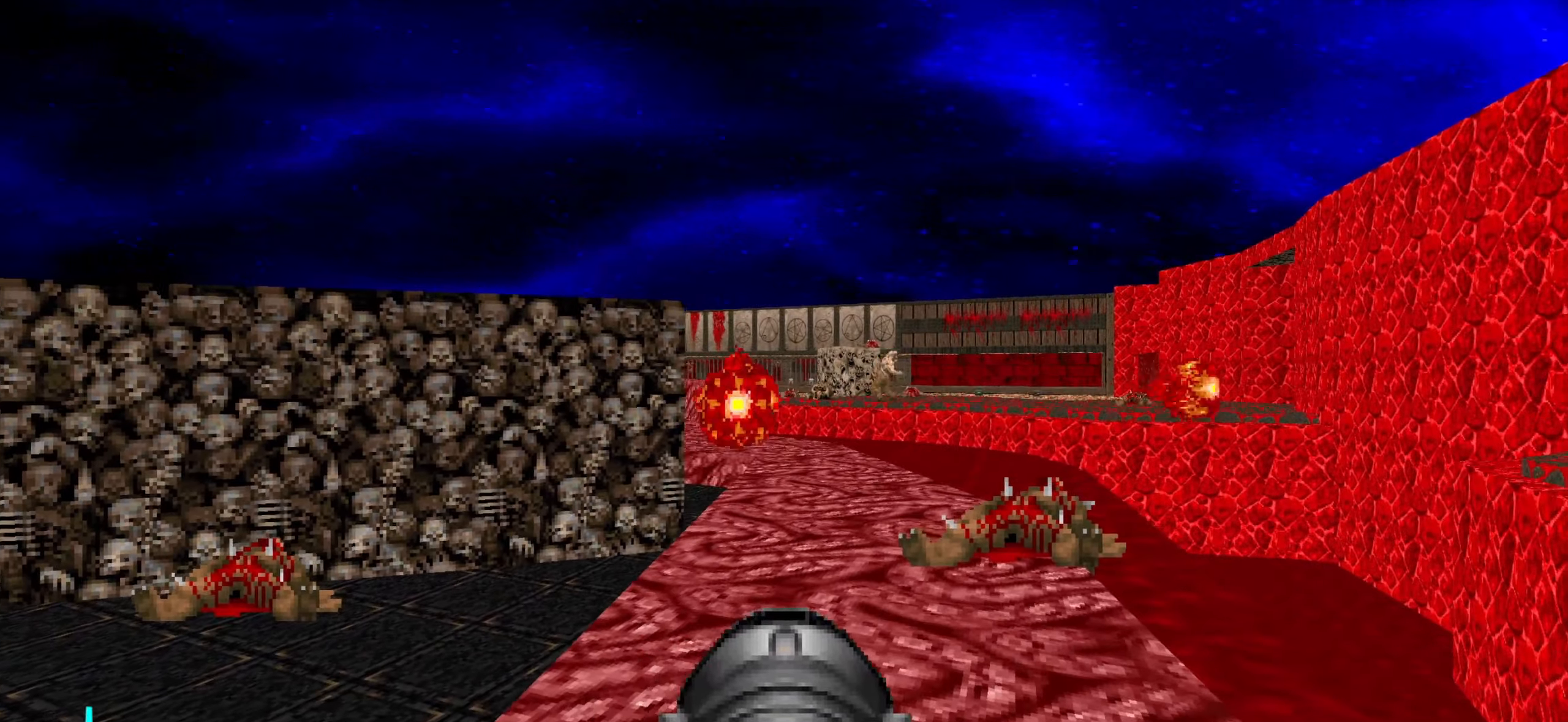
{"keys": ["d"], "mouse": [], "events": [[134, "w", "up"], [217, "a", "down"], [317, "a", "up"], [367, "s", "down"], [450, "s", "up"], [500, "d", "down"]]}
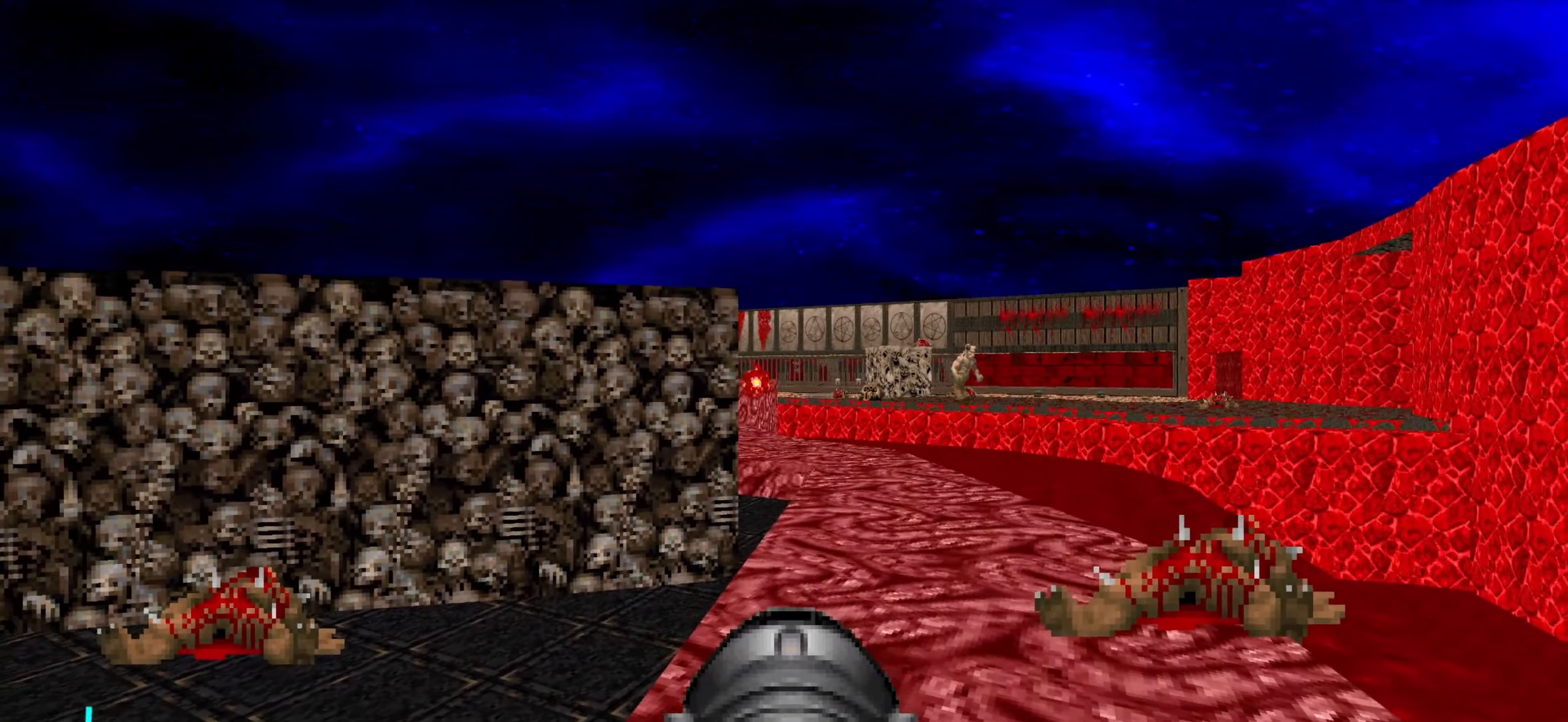
{"keys": ["d", "w"], "mouse": [], "events": [[50, "w", "down"], [100, "d", "up"], [150, "w", "up"], [284, "a", "down"], [334, "a", "up"], [484, "d", "down"], [484, "w", "down"]]}
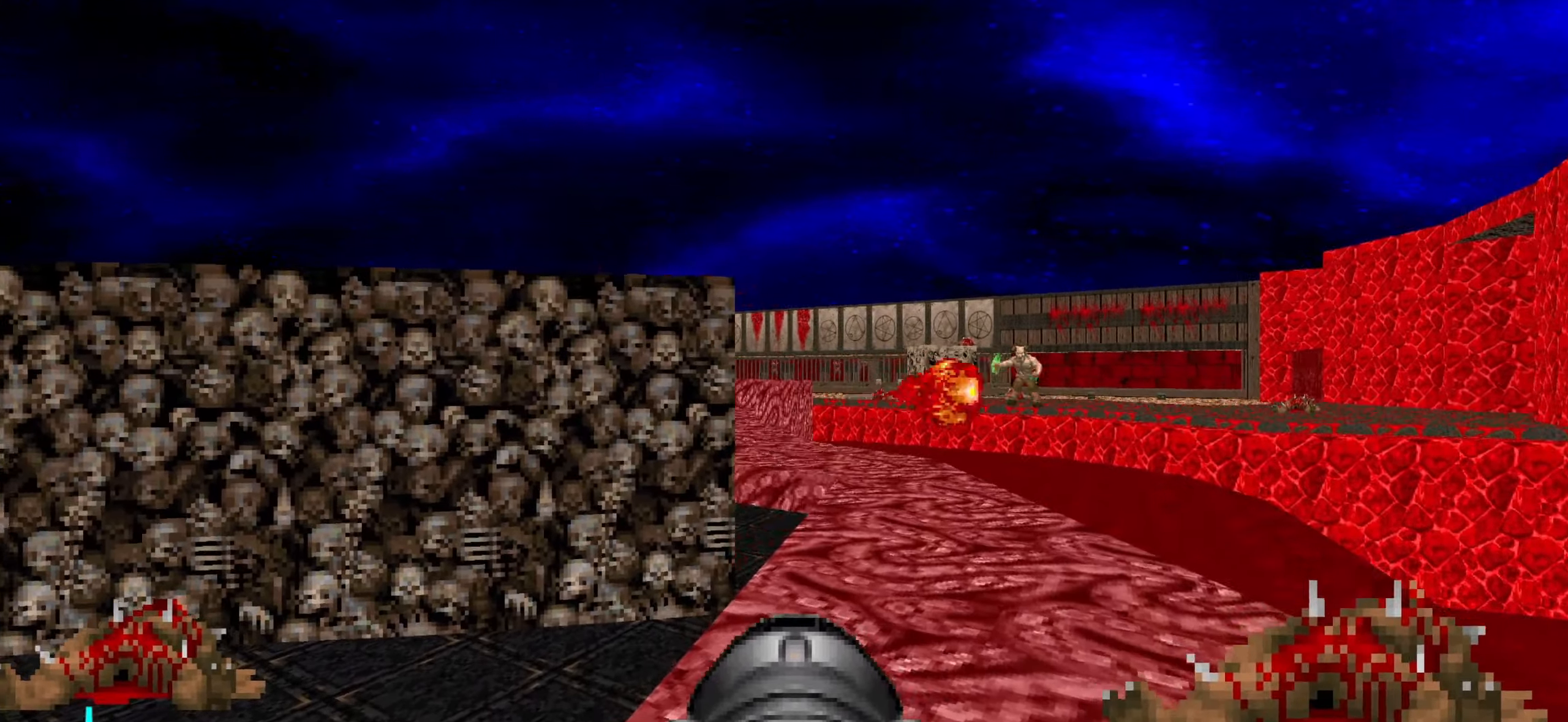
{"keys": ["a", "w"], "mouse": [], "events": [[117, "d", "up"], [217, "d", "down"], [367, "d", "up"], [400, "a", "down"]]}
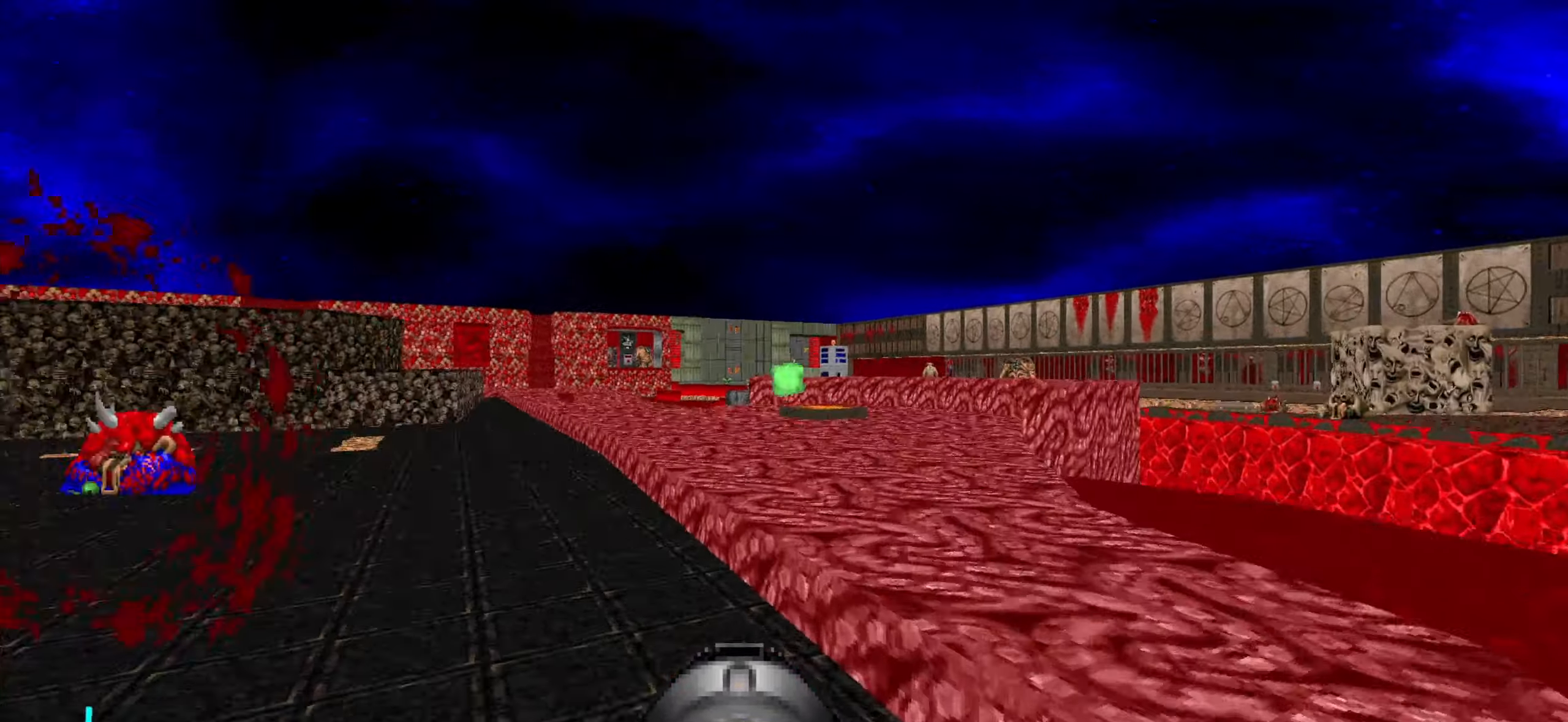
{"keys": ["a", "w"], "mouse": [], "events": [[50, "a", "up"], [150, "a", "down"], [184, "a", "up"], [184, "d", "down"], [184, "w", "up"], [384, "w", "down"], [434, "a", "down"], [434, "d", "up"]]}
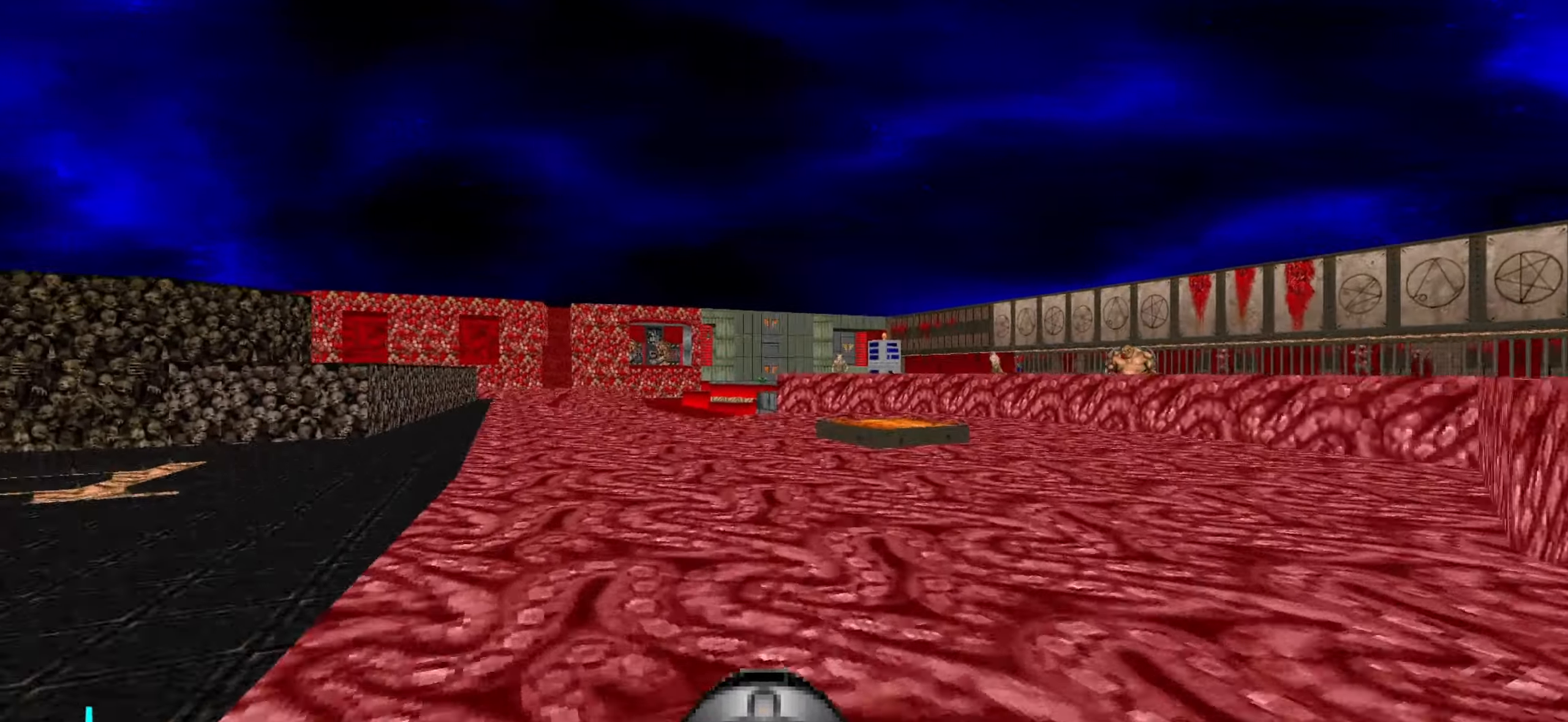
{"keys": ["w"], "mouse": [], "events": [[217, "a", "up"], [300, "a", "down"], [450, "a", "up"]]}
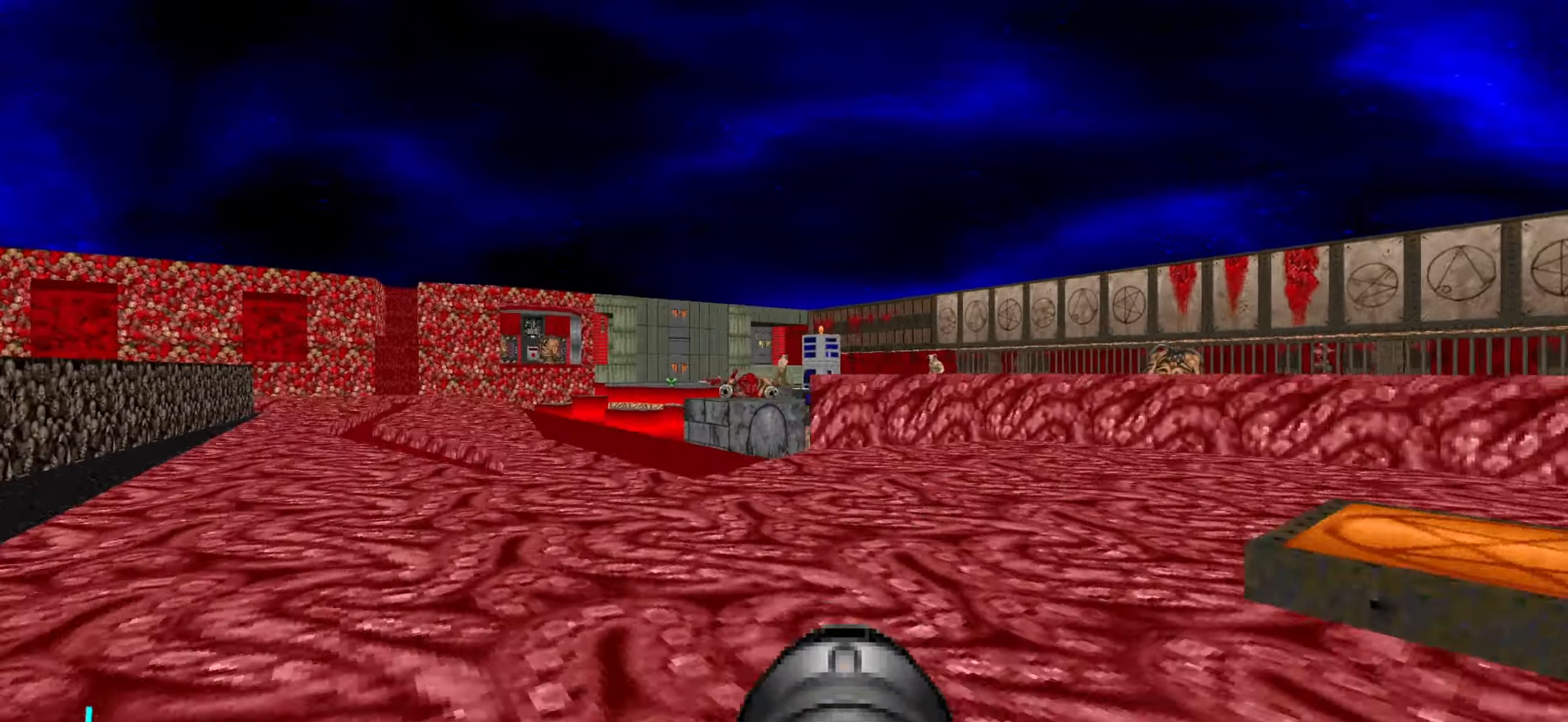
{"keys": ["a"], "mouse": [], "events": [[50, "a", "down"], [134, "w", "up"], [184, "a", "up"], [234, "a", "down"], [267, "w", "down"], [400, "a", "up"], [450, "w", "up"], [500, "a", "down"]]}
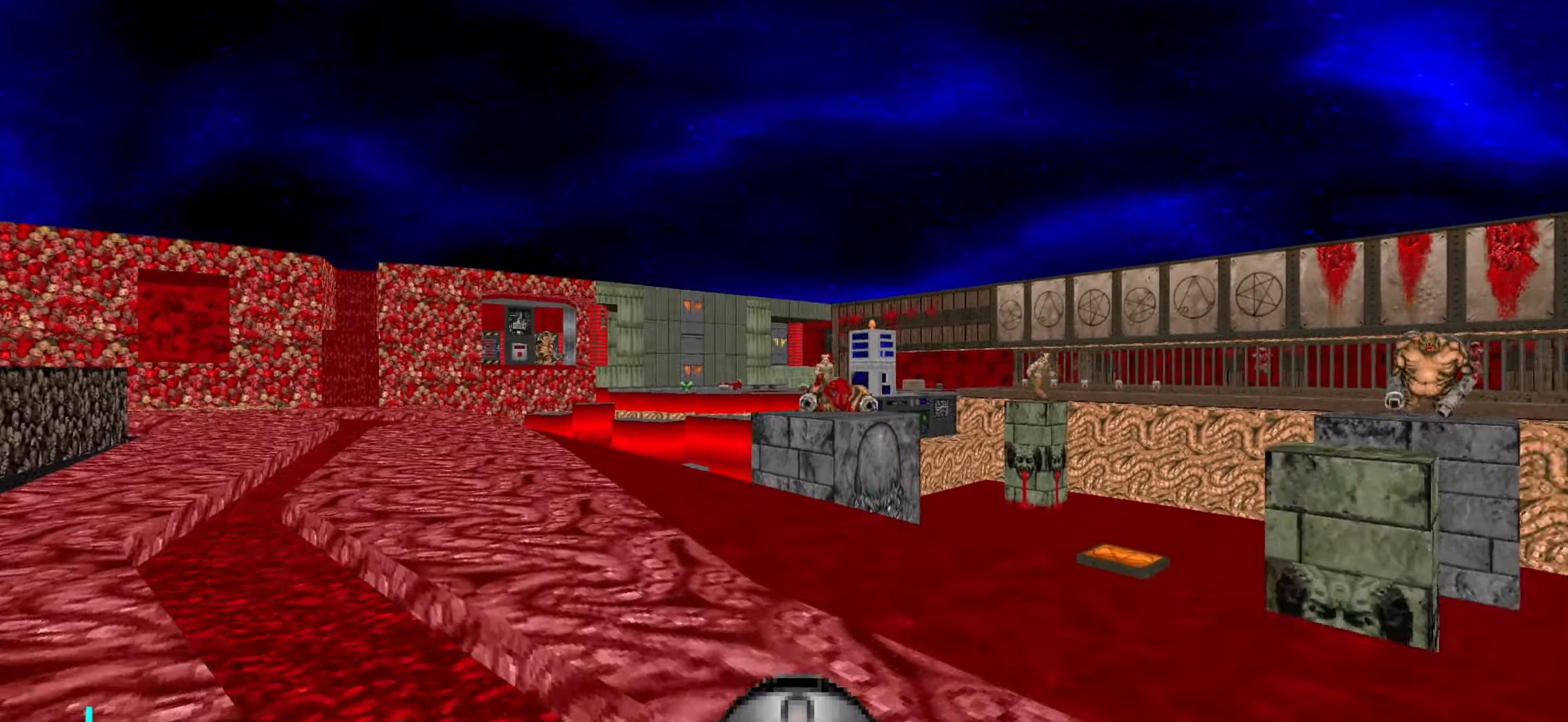
{"keys": ["a", "w"], "mouse": [], "events": [[50, "a", "up"], [150, "a", "down"], [150, "w", "down"], [234, "a", "up"], [234, "w", "up"], [384, "a", "down"], [384, "w", "down"]]}
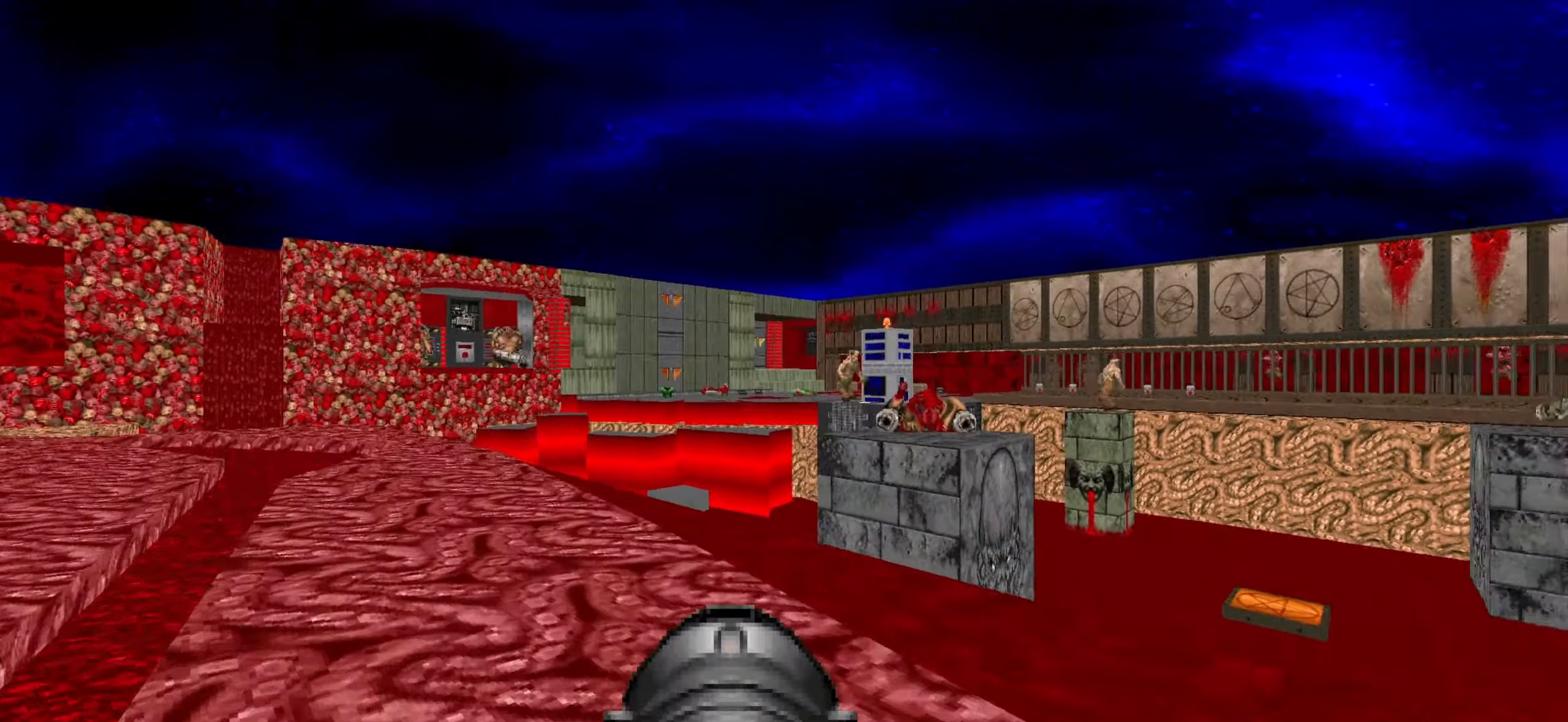
{"keys": [], "mouse": [], "events": [[17, "a", "up"], [67, "w", "up"], [117, "a", "down"], [117, "w", "down"], [250, "a", "up"], [250, "w", "up"], [350, "a", "down"], [400, "w", "down"], [450, "a", "up"], [450, "w", "up"]]}
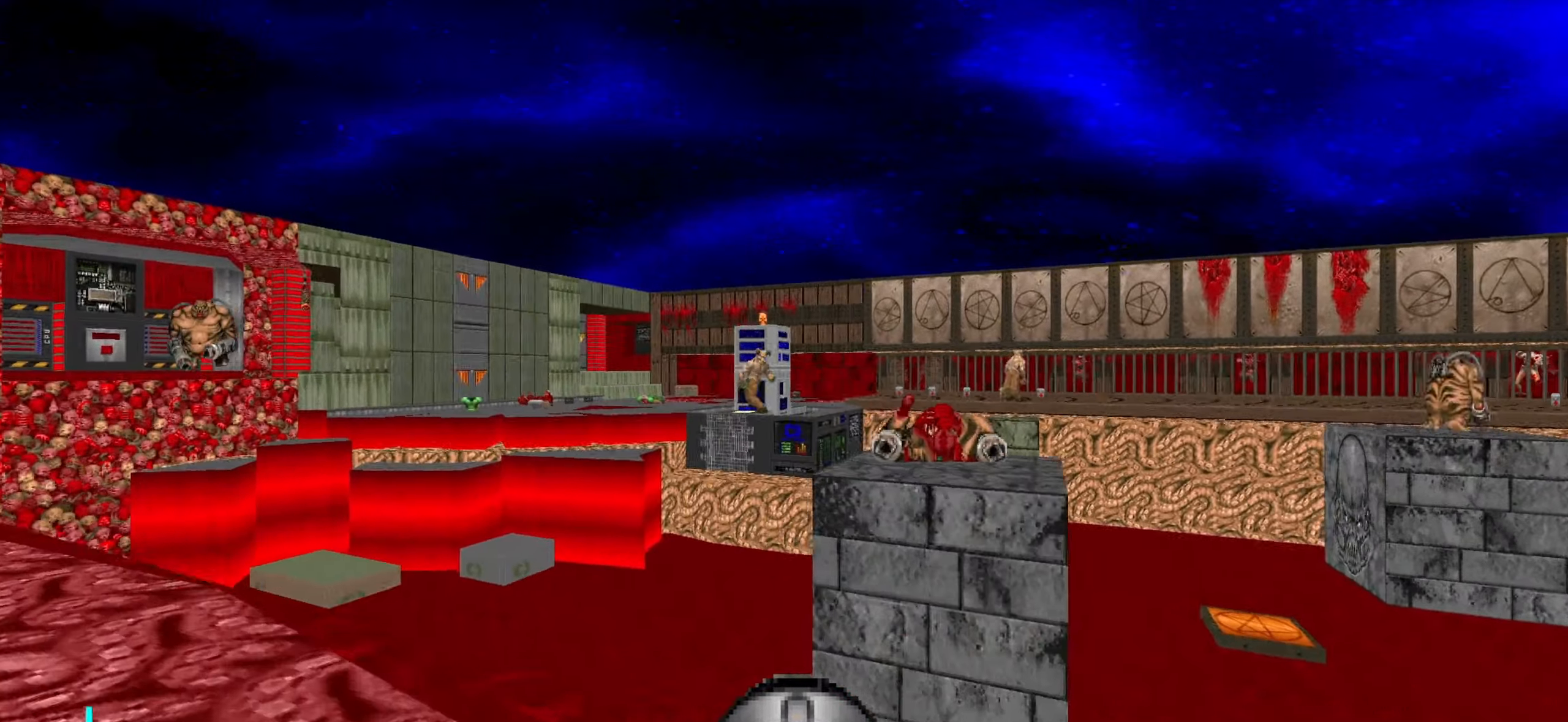
{"keys": [], "mouse": [], "events": [[84, "s", "down"], [133, "mouse_left", "down"], [233, "s", "up"], [466, "mouse_left", "up"]]}
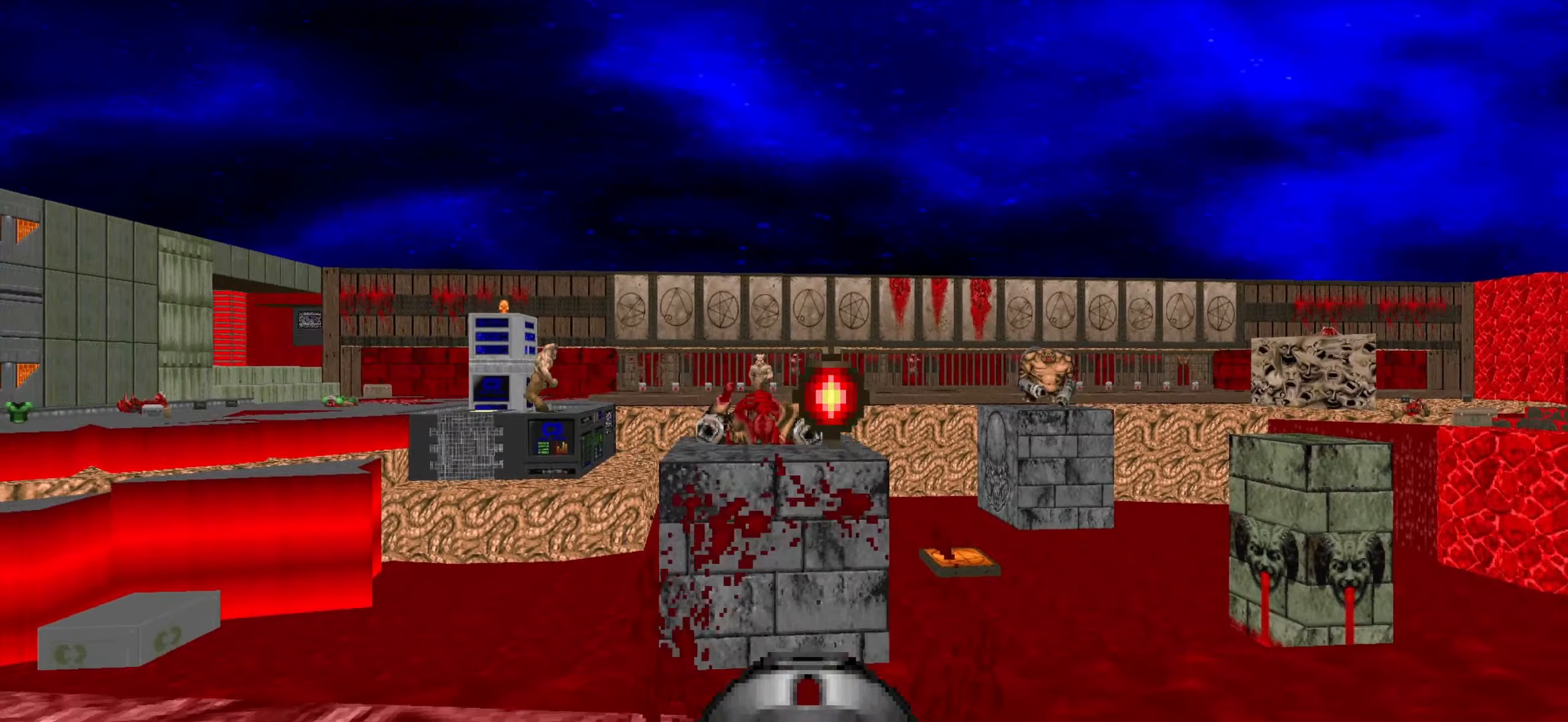
{"keys": [], "mouse": ["left"], "events": [[16, "w", "down"], [66, "d", "down"], [150, "mouse_left", "down"], [200, "d", "up"], [200, "w", "up"], [350, "d", "down"], [400, "d", "up"]]}
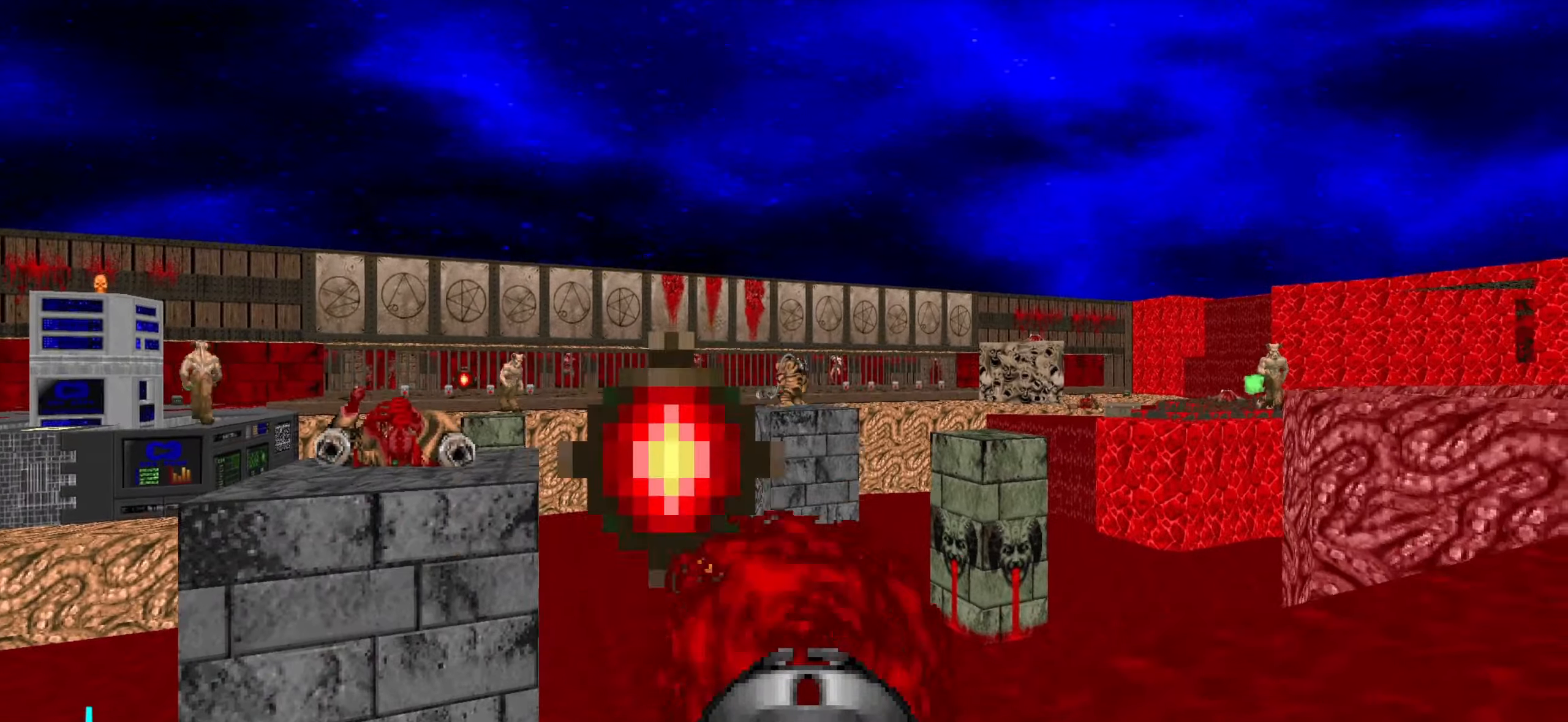
{"keys": [], "mouse": ["left"], "events": [[33, "d", "down"], [83, "d", "up"], [83, "w", "down"], [183, "w", "up"], [233, "d", "down"], [316, "d", "up"], [316, "s", "down"], [416, "d", "down"], [416, "s", "up"], [466, "d", "up"]]}